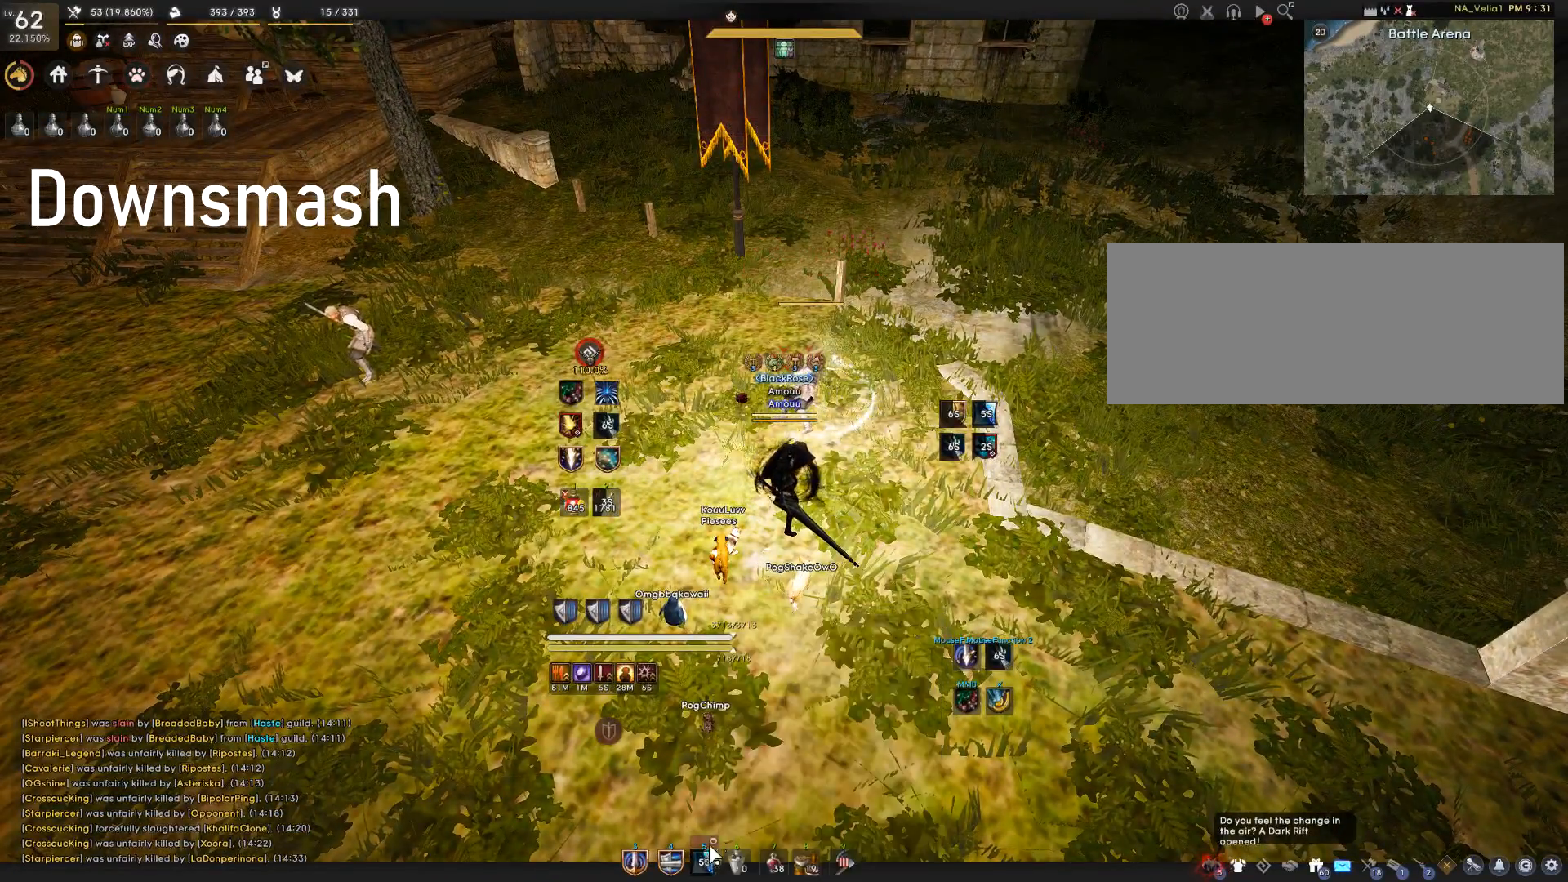
Gameplay with keyboard and mouse; each line is a JSON object with the keys and mouse buttons held at the frame after it. "events" lists presses ("down") and releases ("up") of "a", "c", "d", "e", "f", "q", "s", "shift", "space", "w", "mouse_left" and "mouse_right" between this image and that frame as [ms after this image, input, new state], when the widget could be followed in between. "mouse_left", "mouse_right" = the "left", "right" buttons of the "mouse" list. No other keys are recorded. Mouse movement is not recorded. Not read: tab.
{"keys": [], "mouse": [], "events": []}
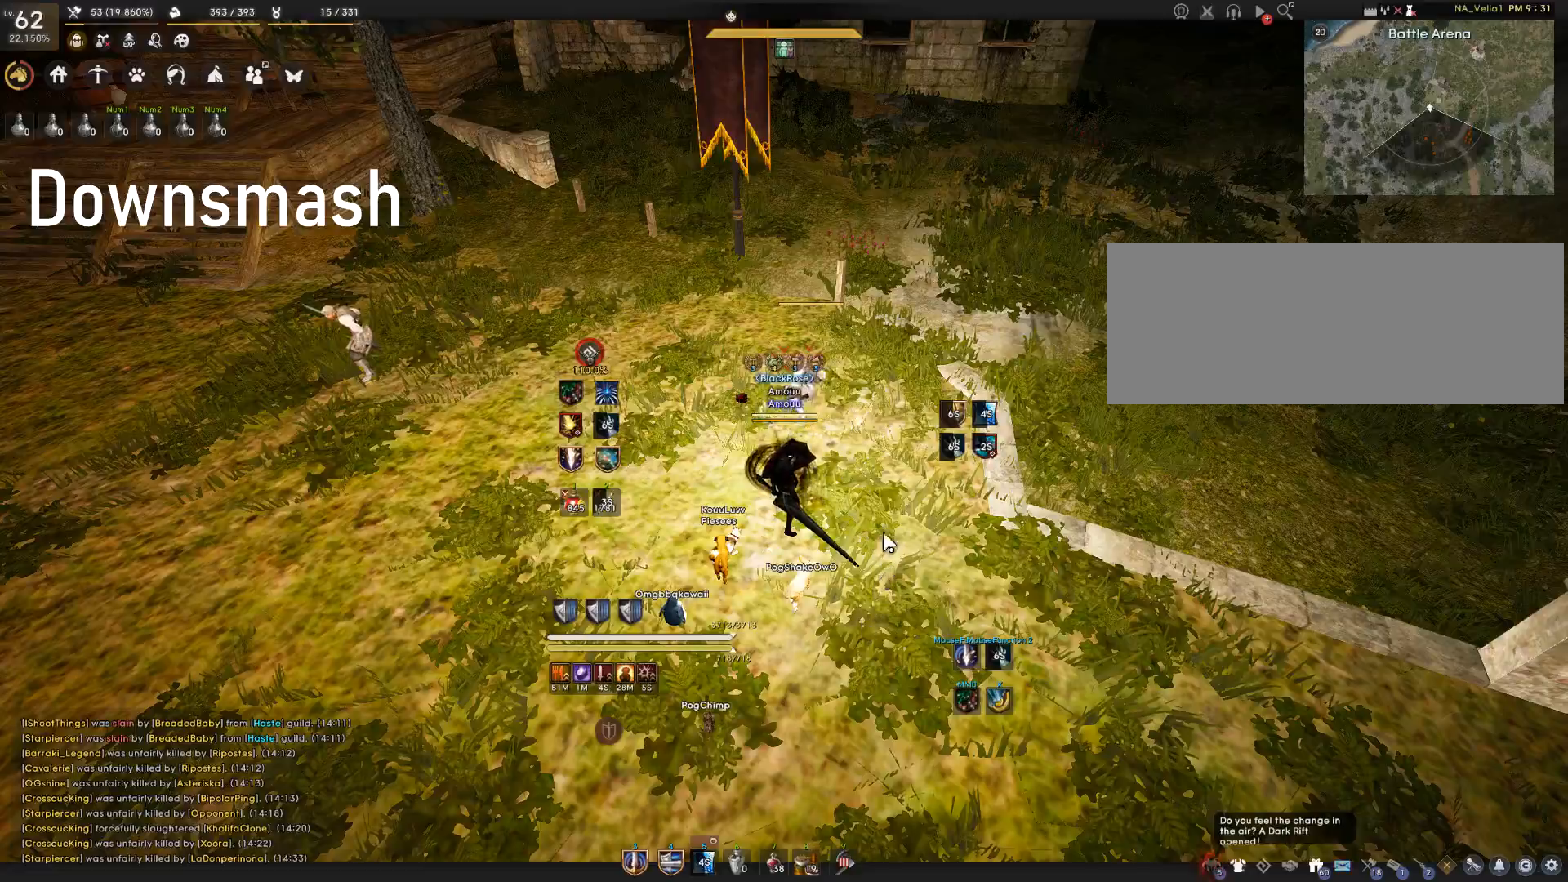
{"keys": ["s"], "mouse": [], "events": [[216, "s", "down"]]}
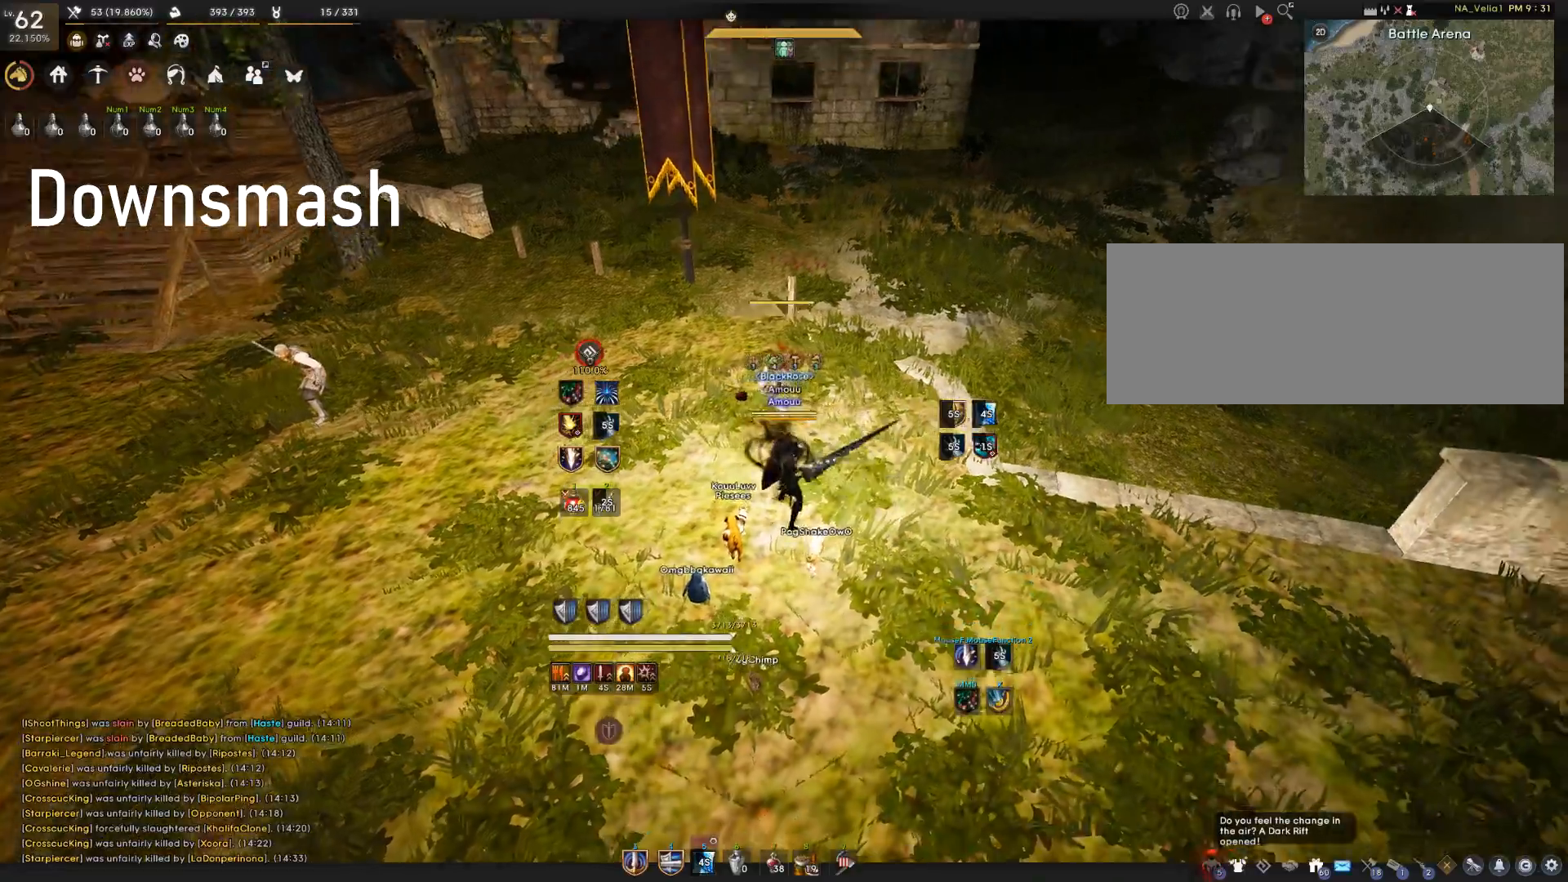
{"keys": ["s"], "mouse": [], "events": []}
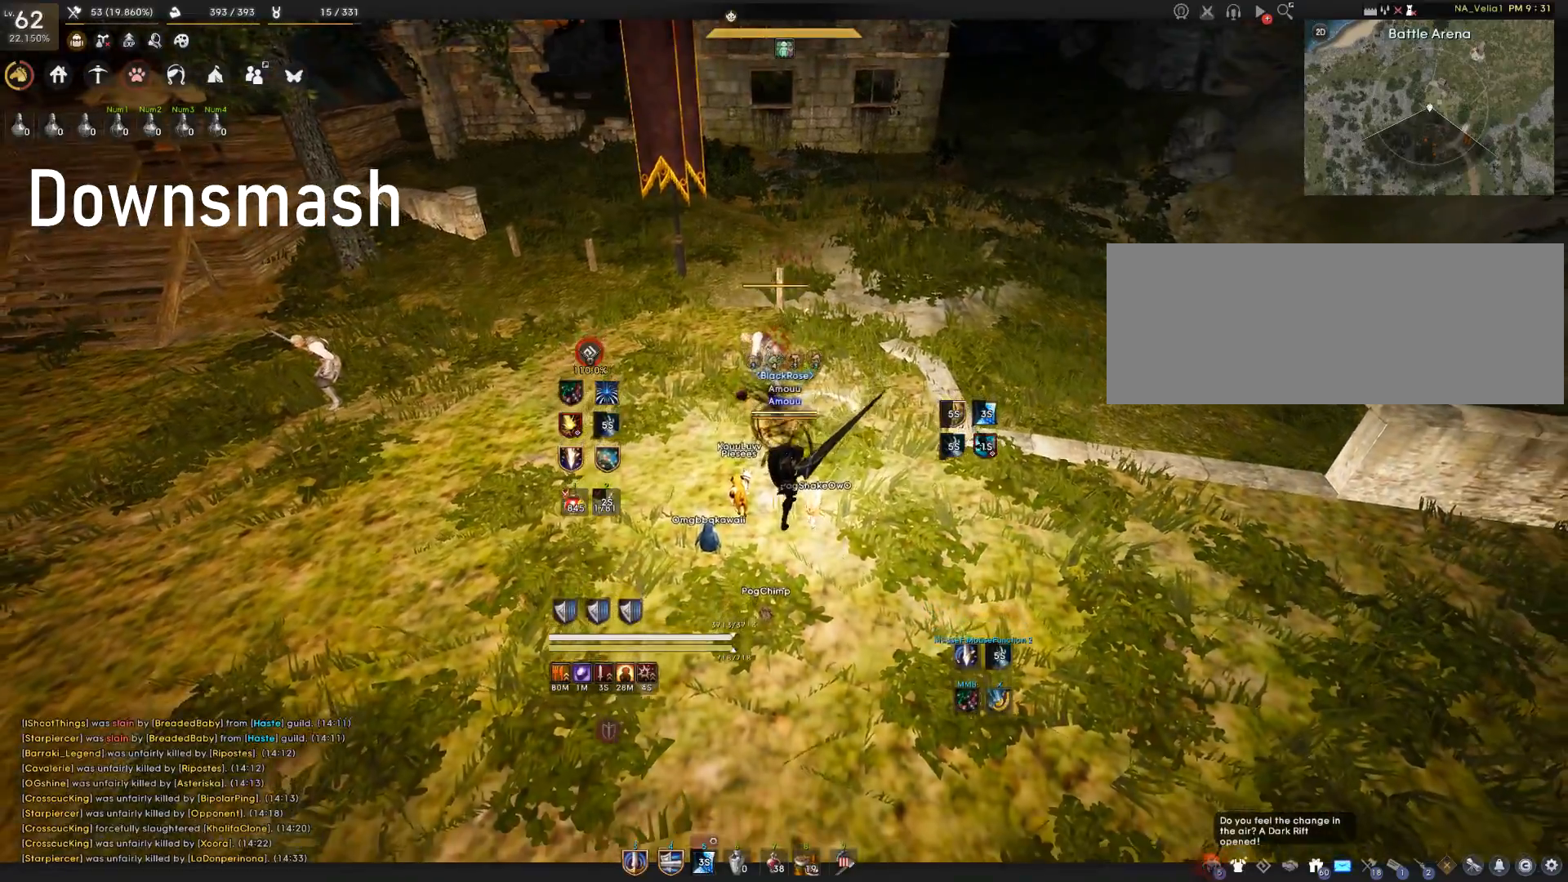
{"keys": ["a"], "mouse": [], "events": [[350, "a", "down"], [400, "s", "up"]]}
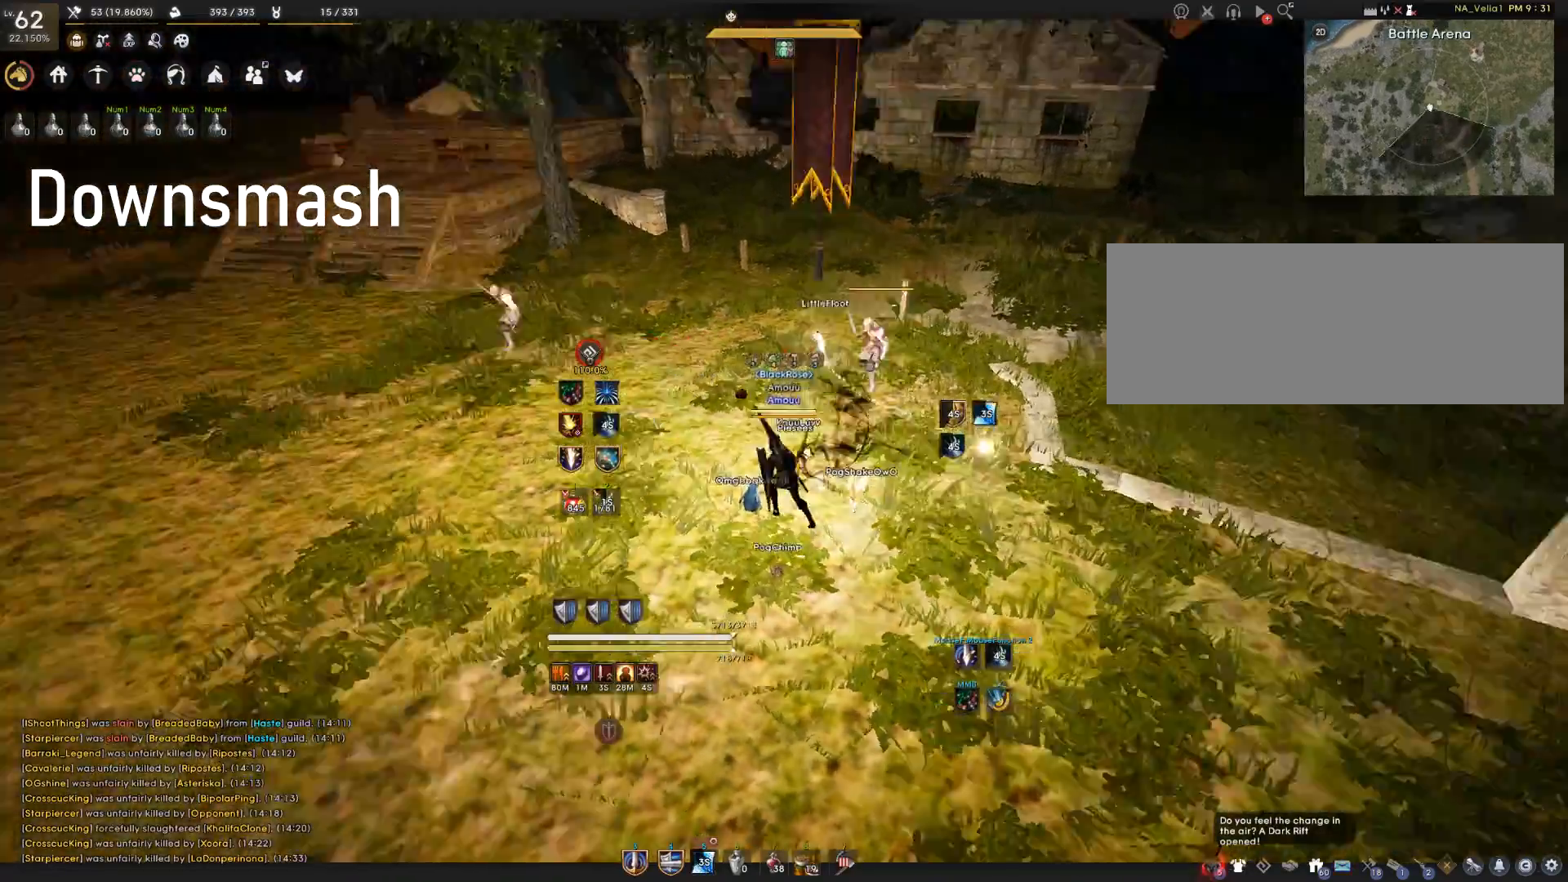
{"keys": [], "mouse": [], "events": [[100, "a", "up"]]}
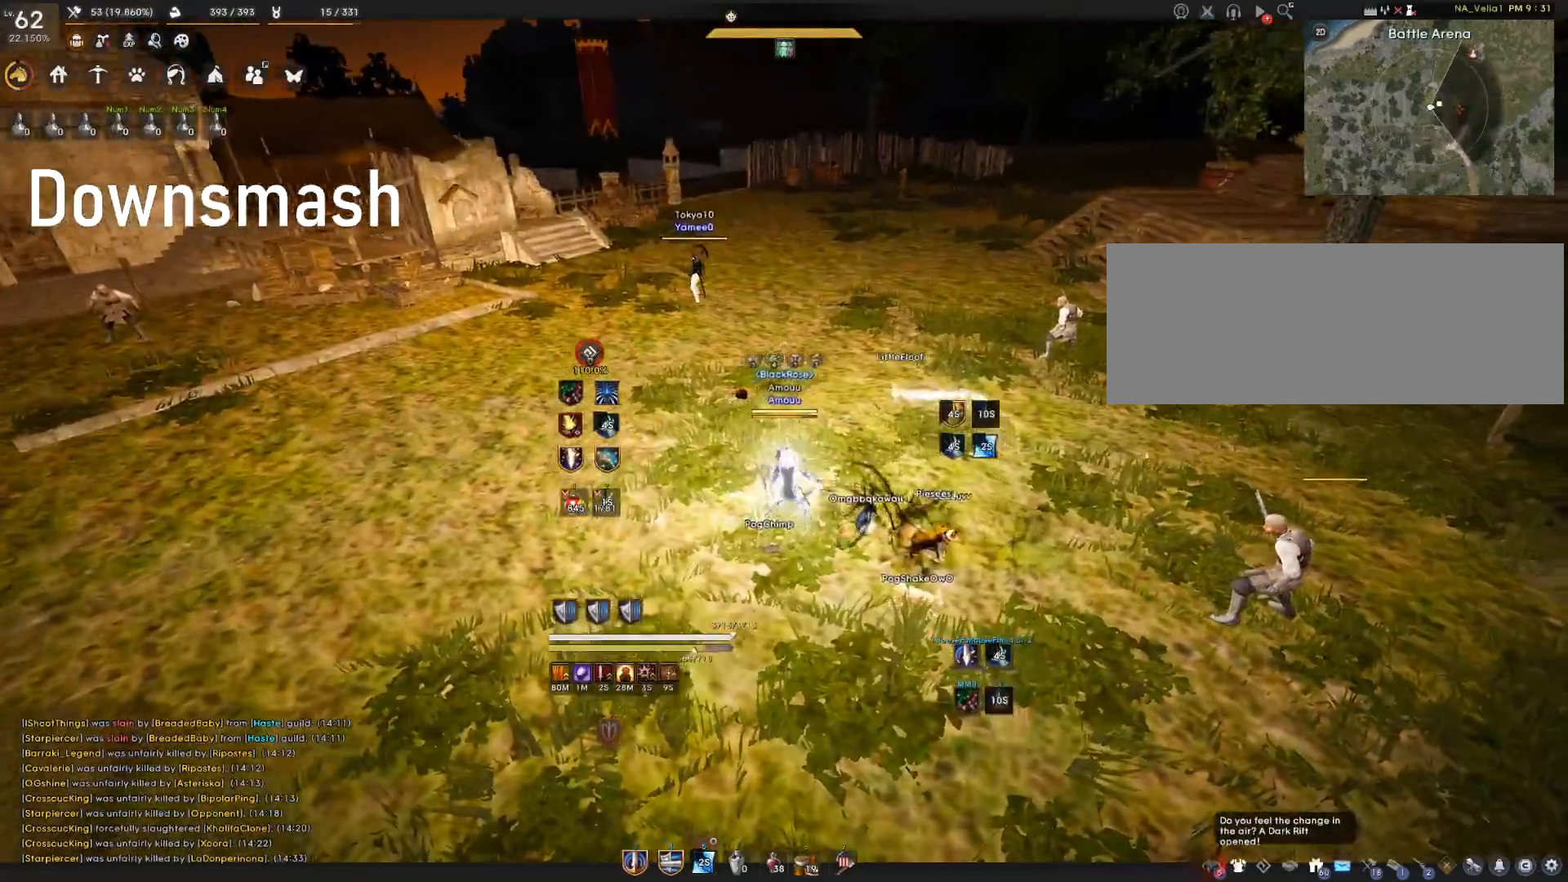
{"keys": [], "mouse": [], "events": []}
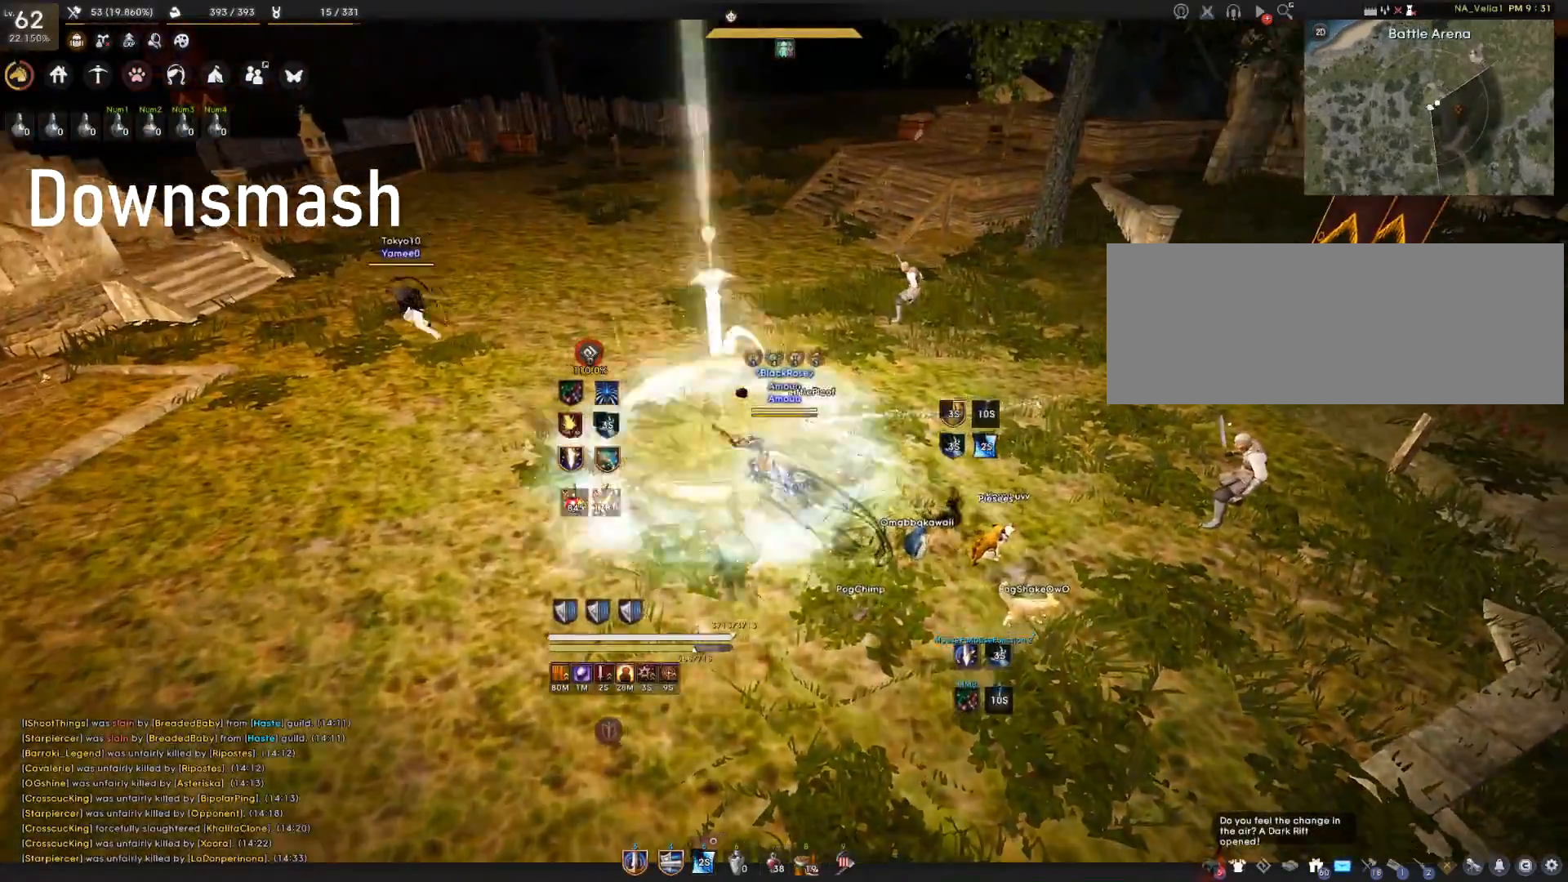
{"keys": [], "mouse": [], "events": []}
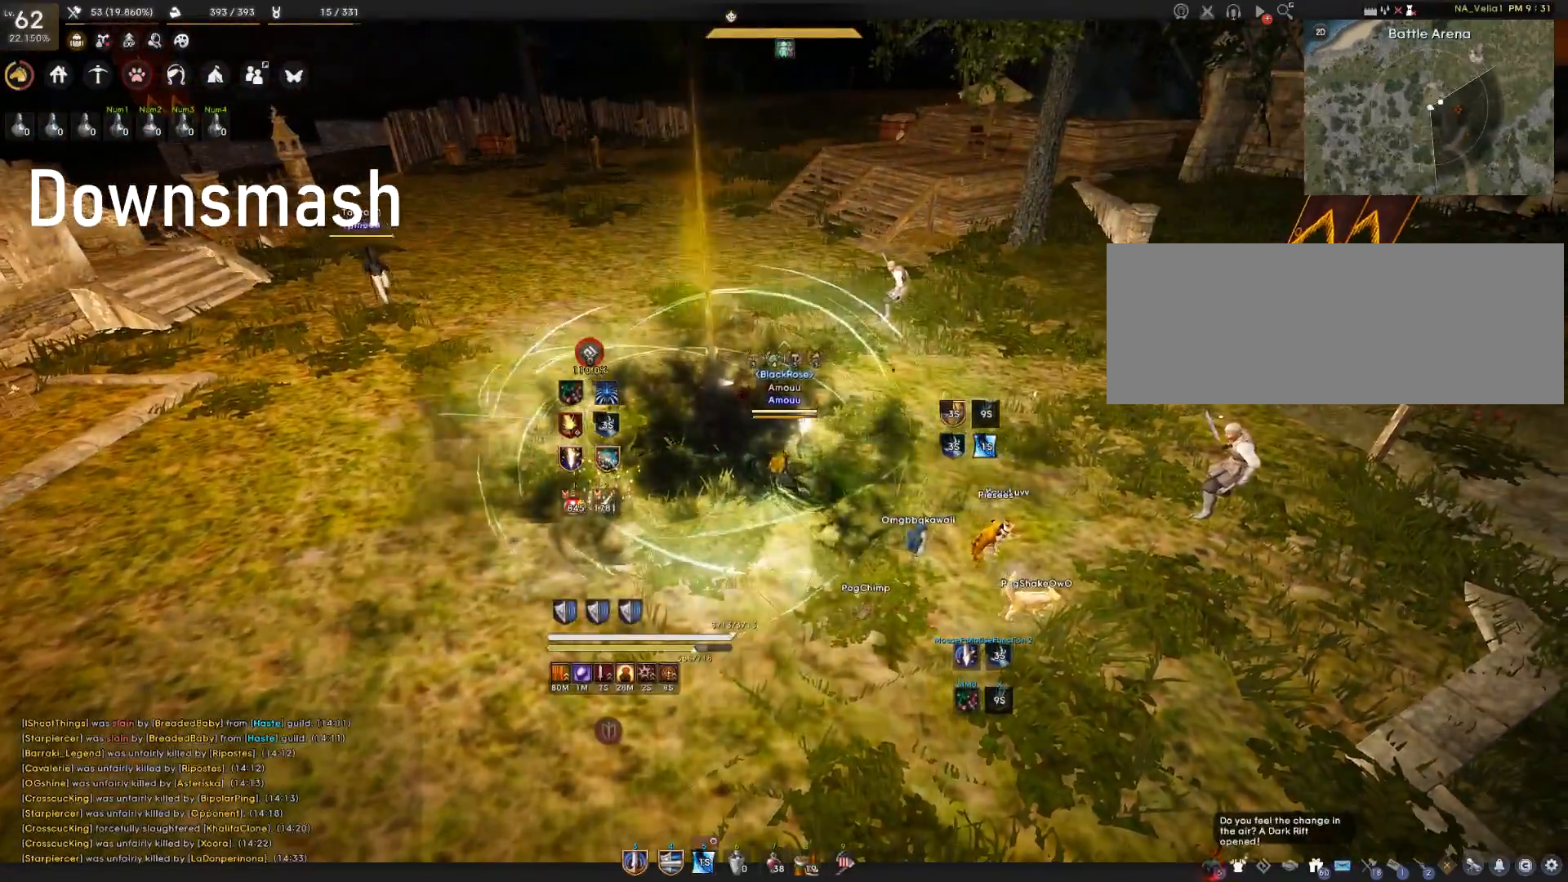
{"keys": [], "mouse": [], "events": []}
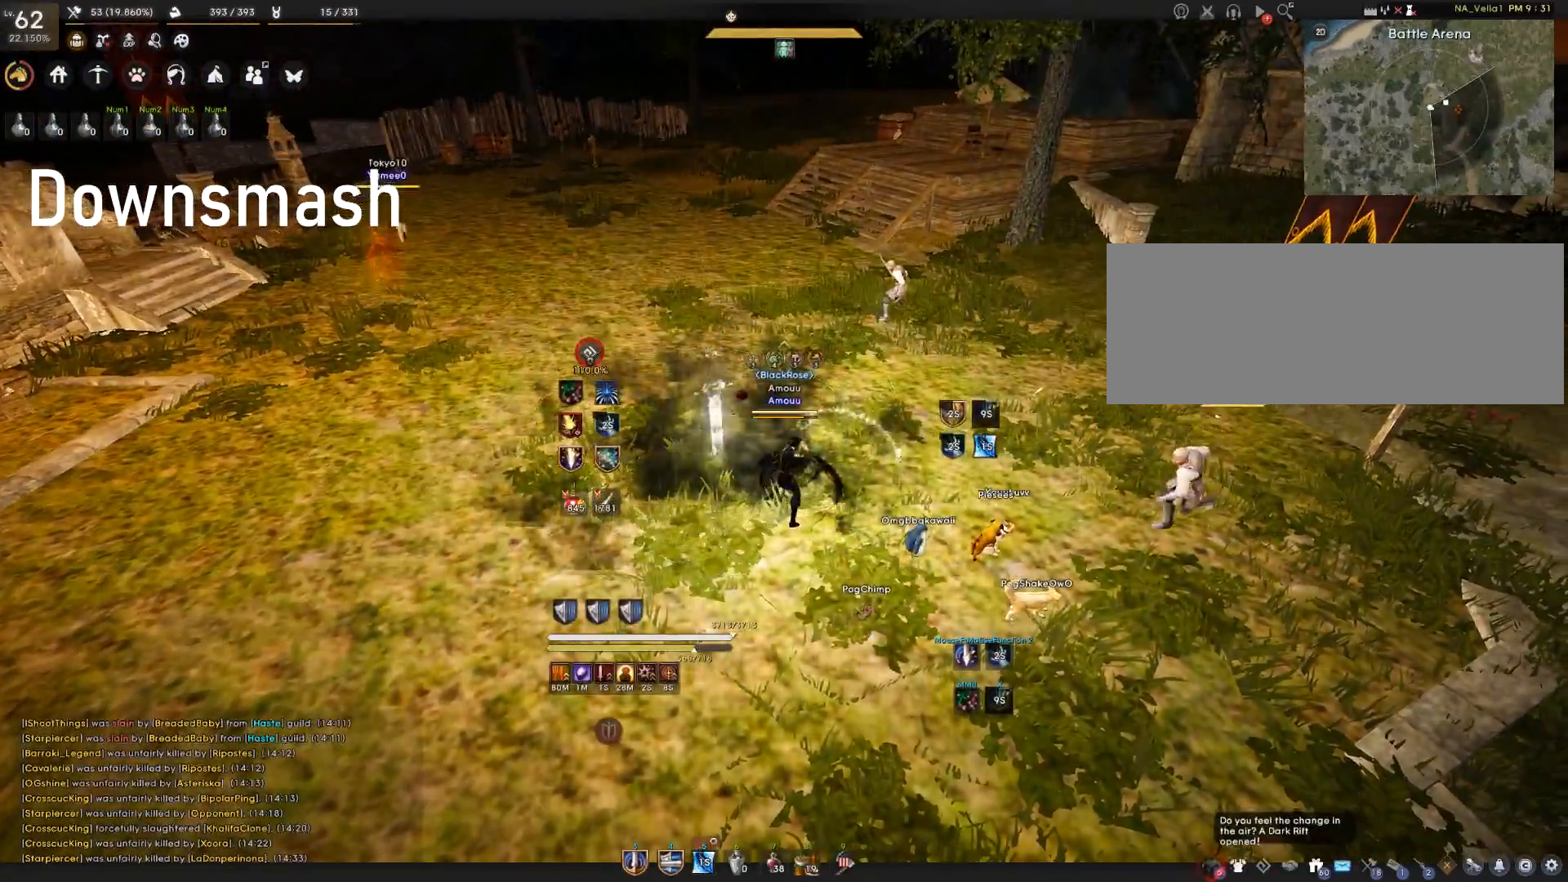
{"keys": ["w"], "mouse": [], "events": [[67, "w", "down"]]}
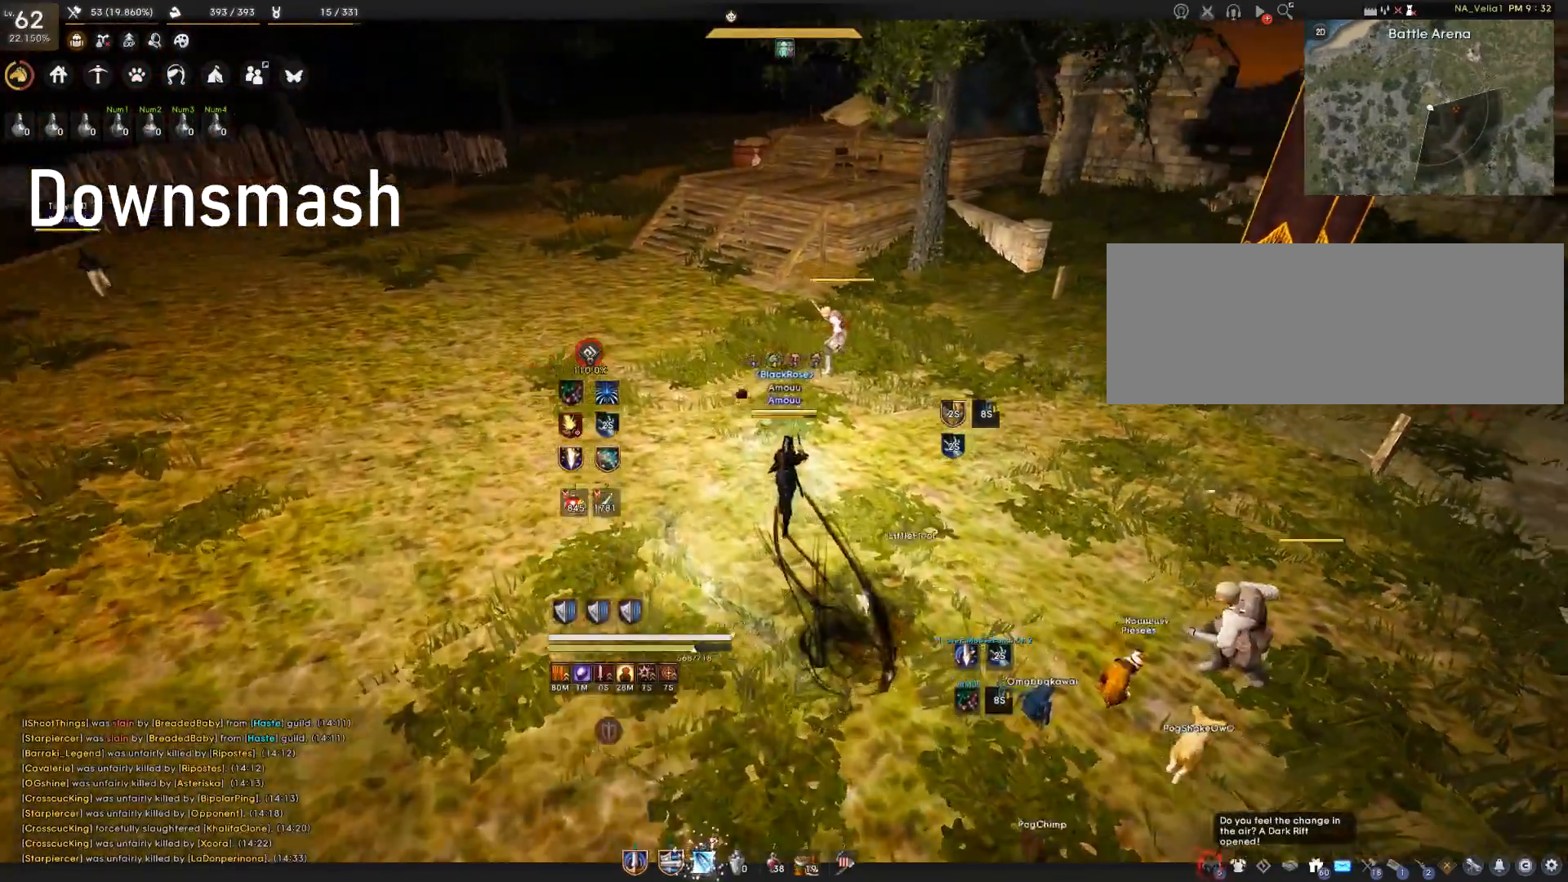
{"keys": ["a", "w"], "mouse": [], "events": [[166, "a", "down"]]}
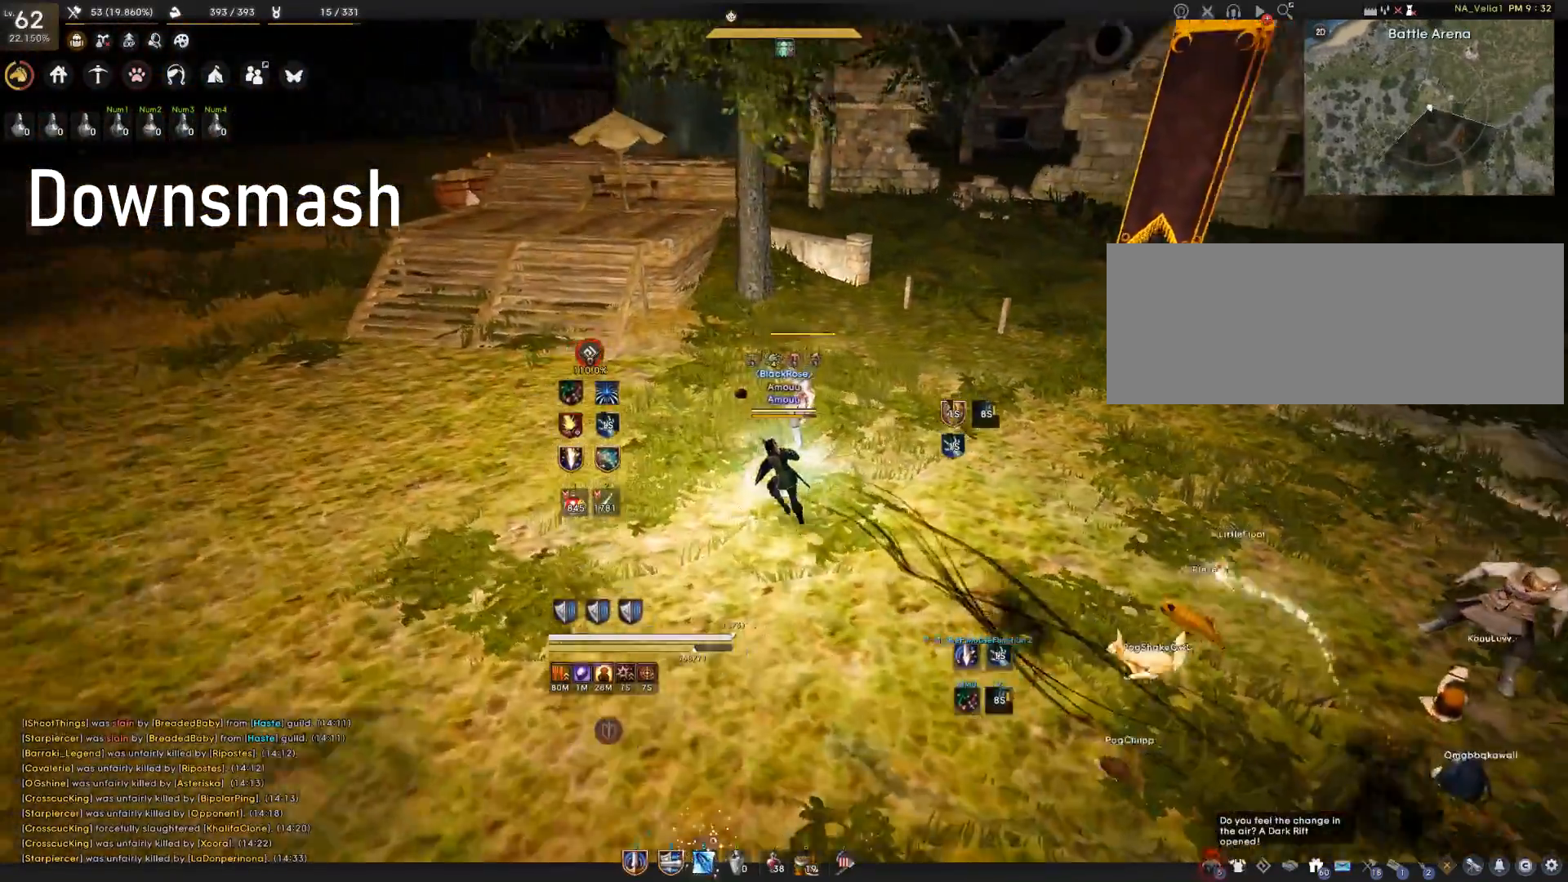
{"keys": [], "mouse": [], "events": [[50, "a", "up"], [217, "w", "up"]]}
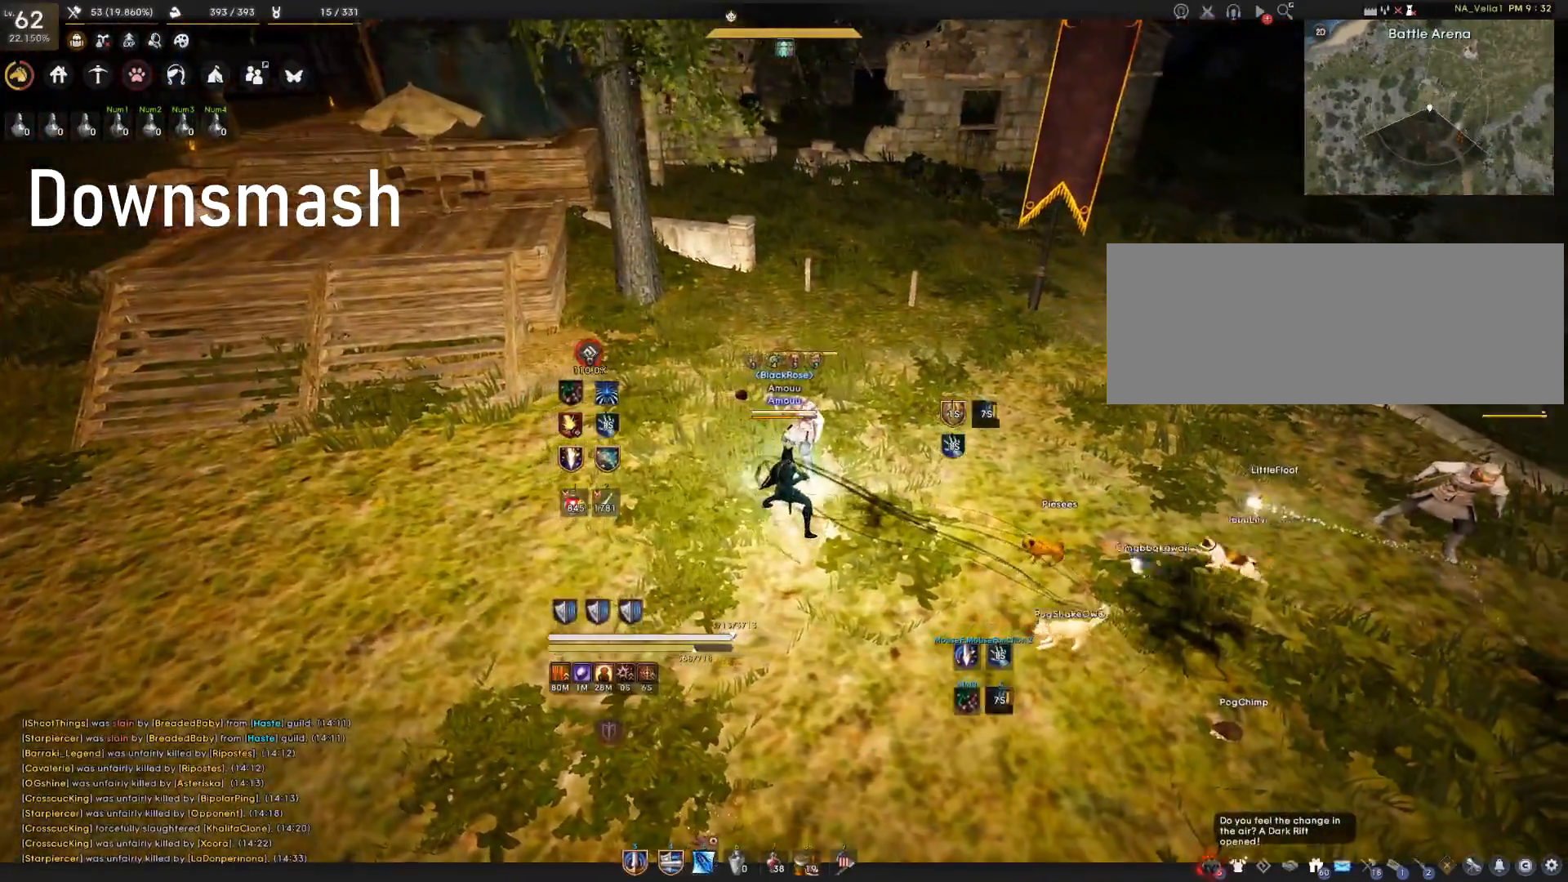
{"keys": [], "mouse": [], "events": []}
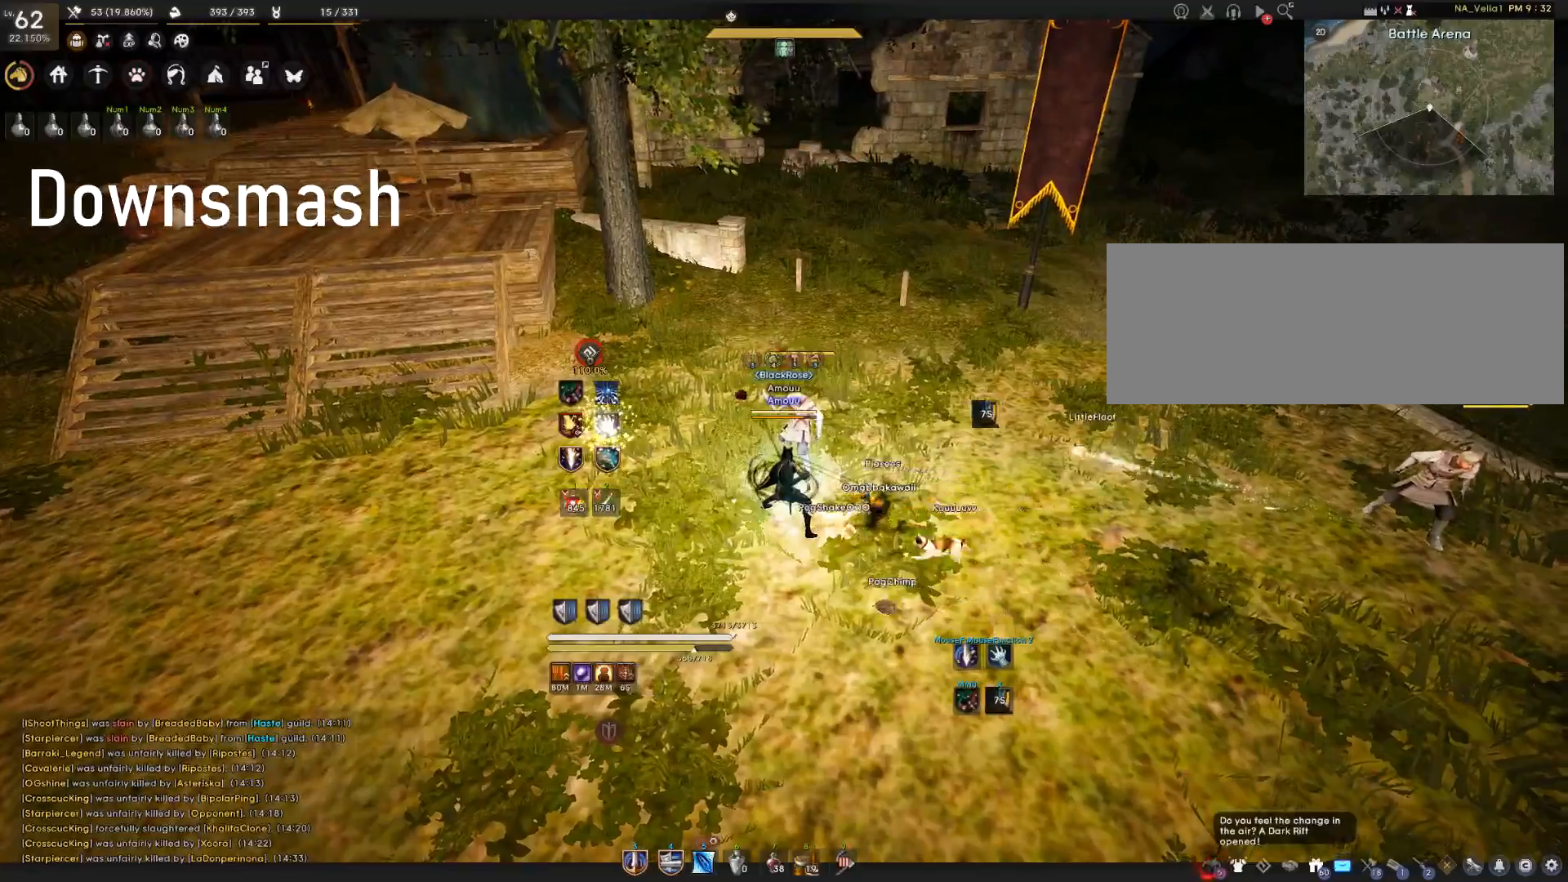
{"keys": [], "mouse": [], "events": [[33, "d", "down"], [117, "d", "up"]]}
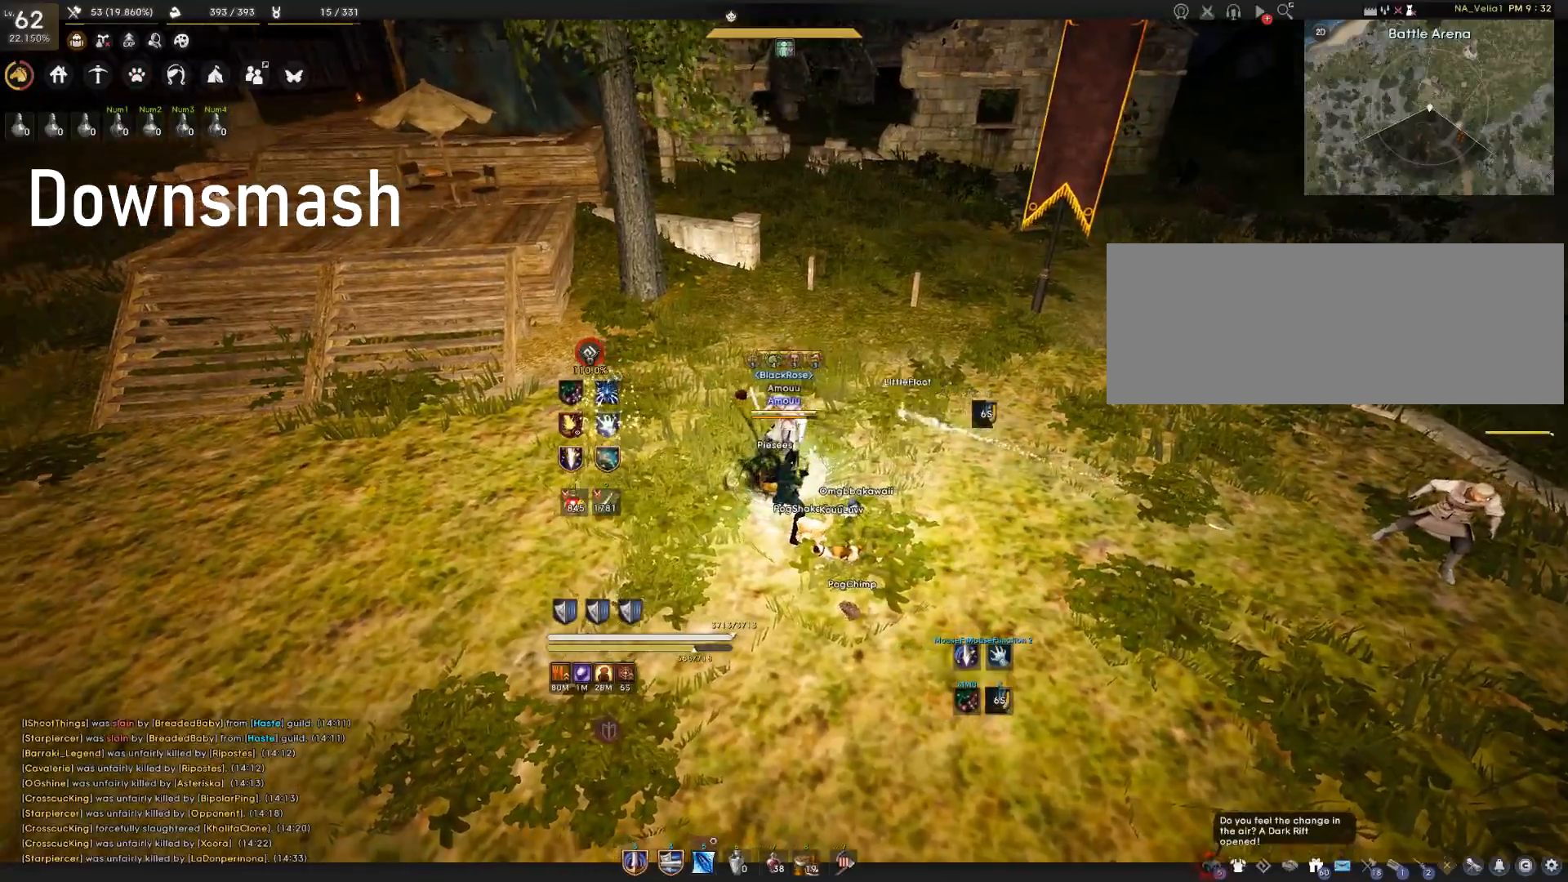
{"keys": [], "mouse": [], "events": []}
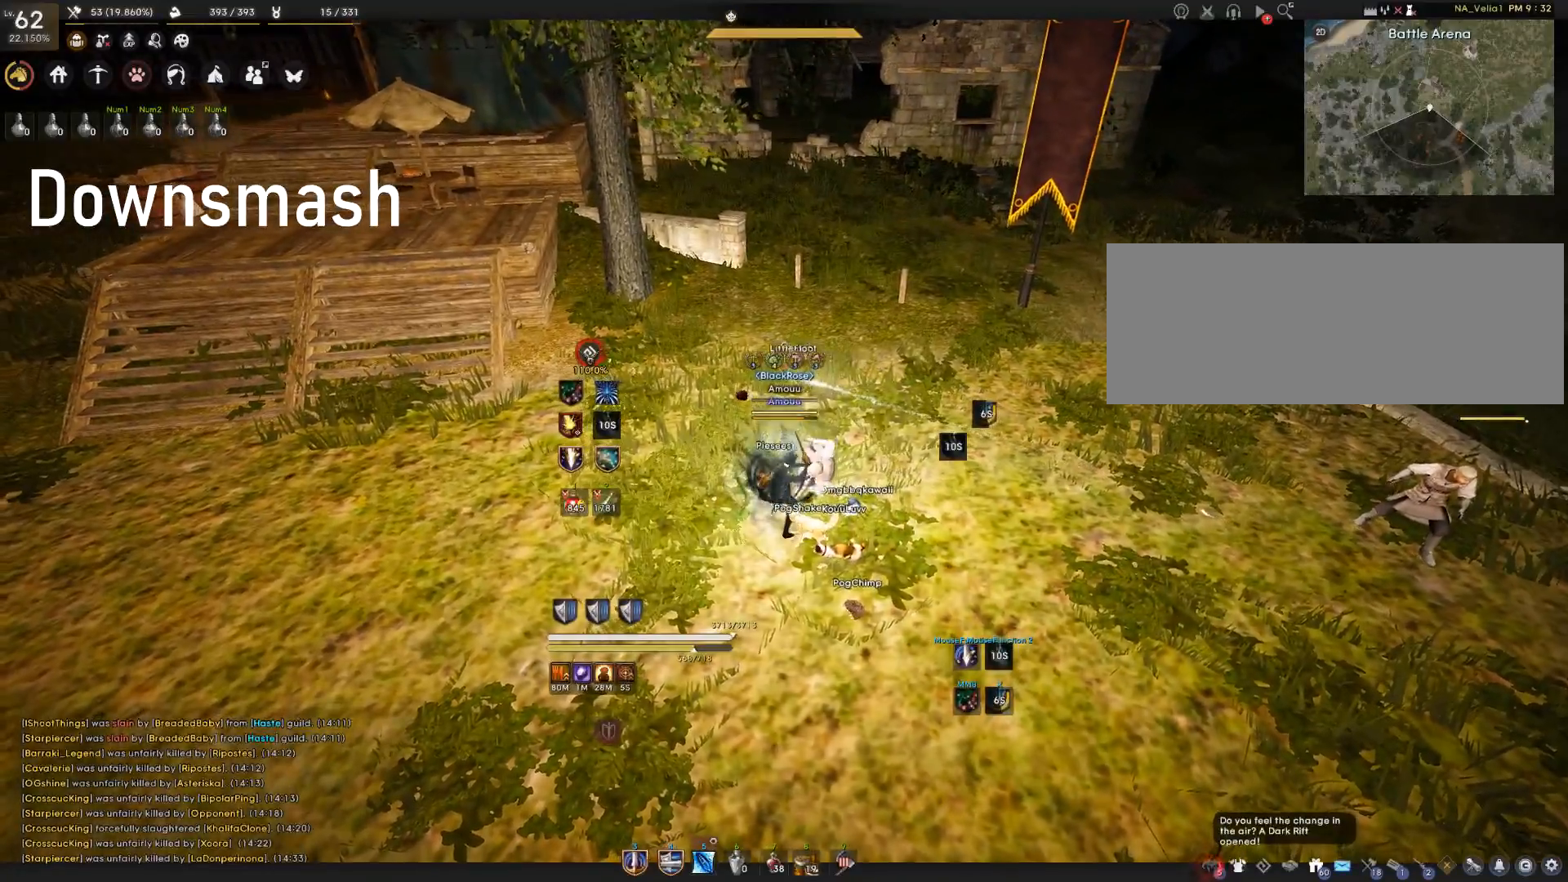
{"keys": ["shift"], "mouse": [], "events": [[134, "shift", "down"], [367, "f", "down"], [467, "f", "up"]]}
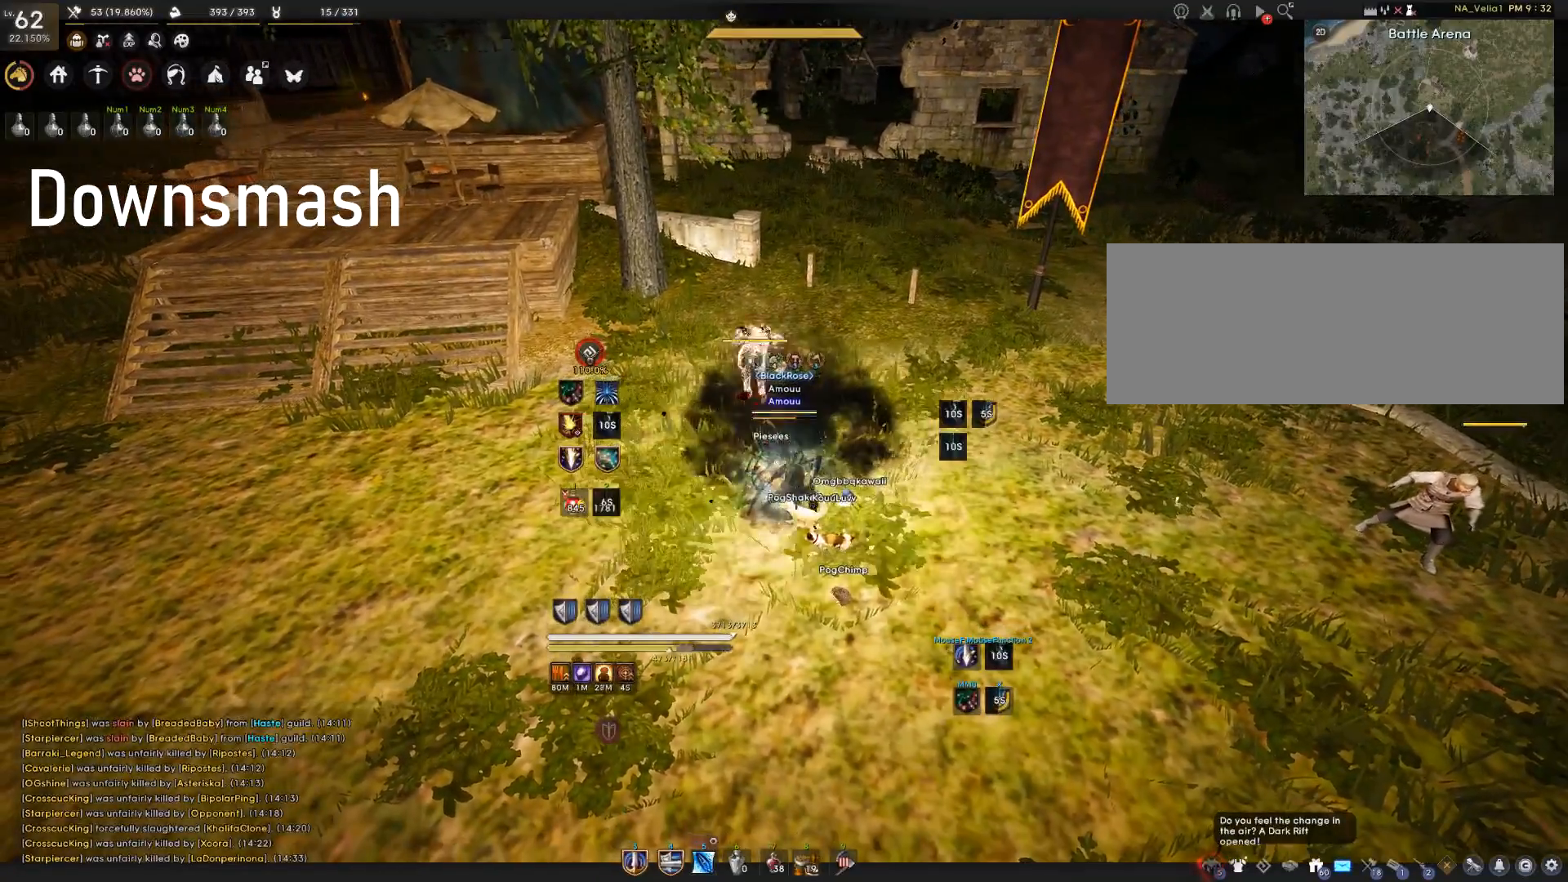
{"keys": [], "mouse": [], "events": [[66, "f", "down"], [166, "f", "up"], [417, "shift", "up"]]}
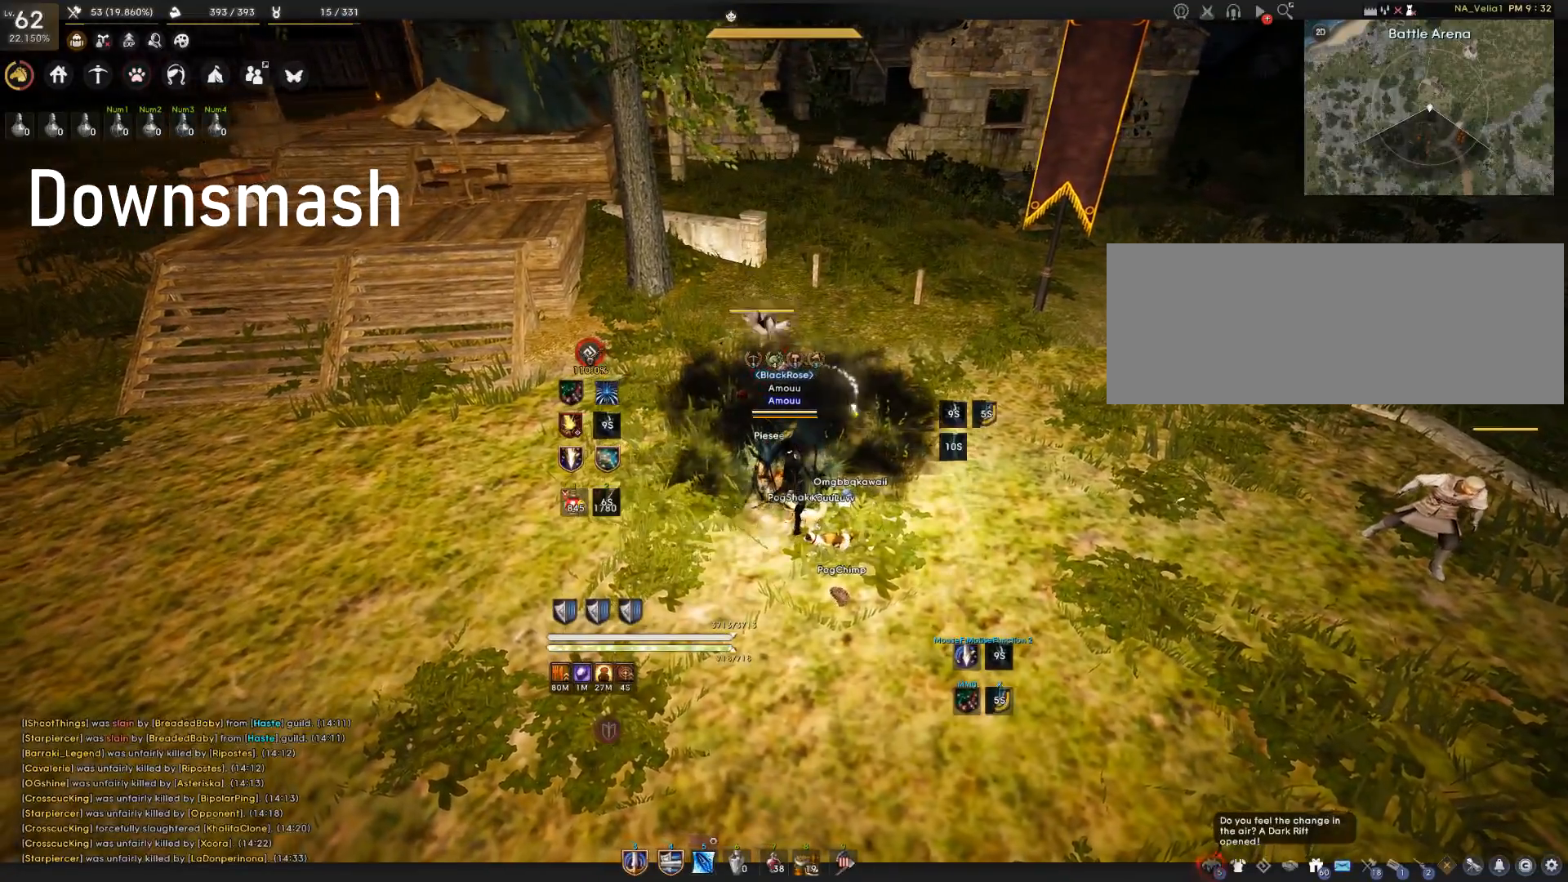
{"keys": [], "mouse": [], "events": []}
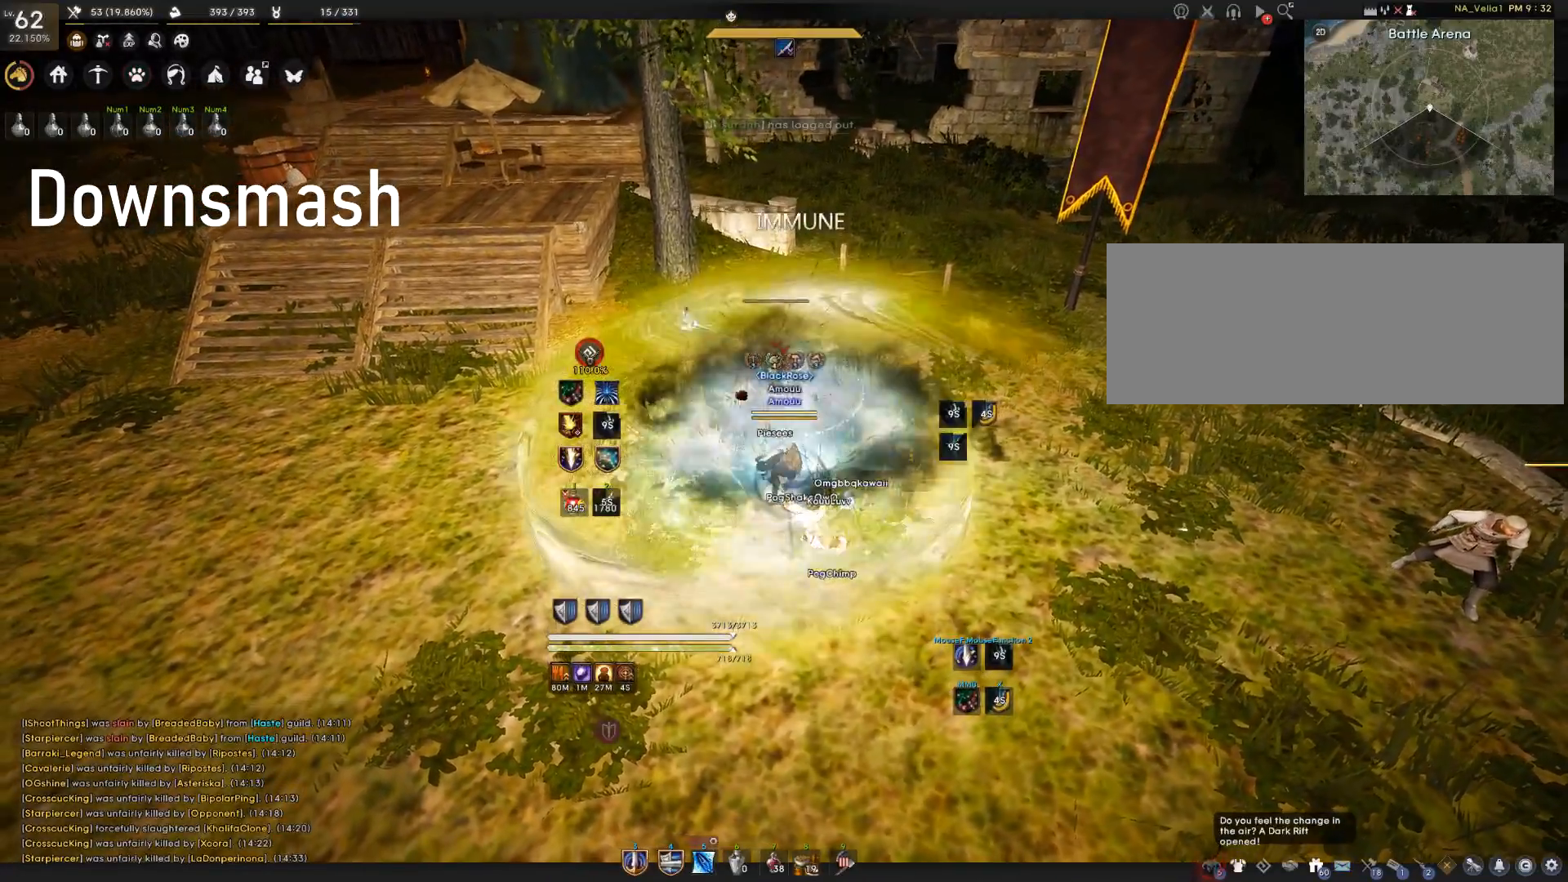
{"keys": [], "mouse": [], "events": []}
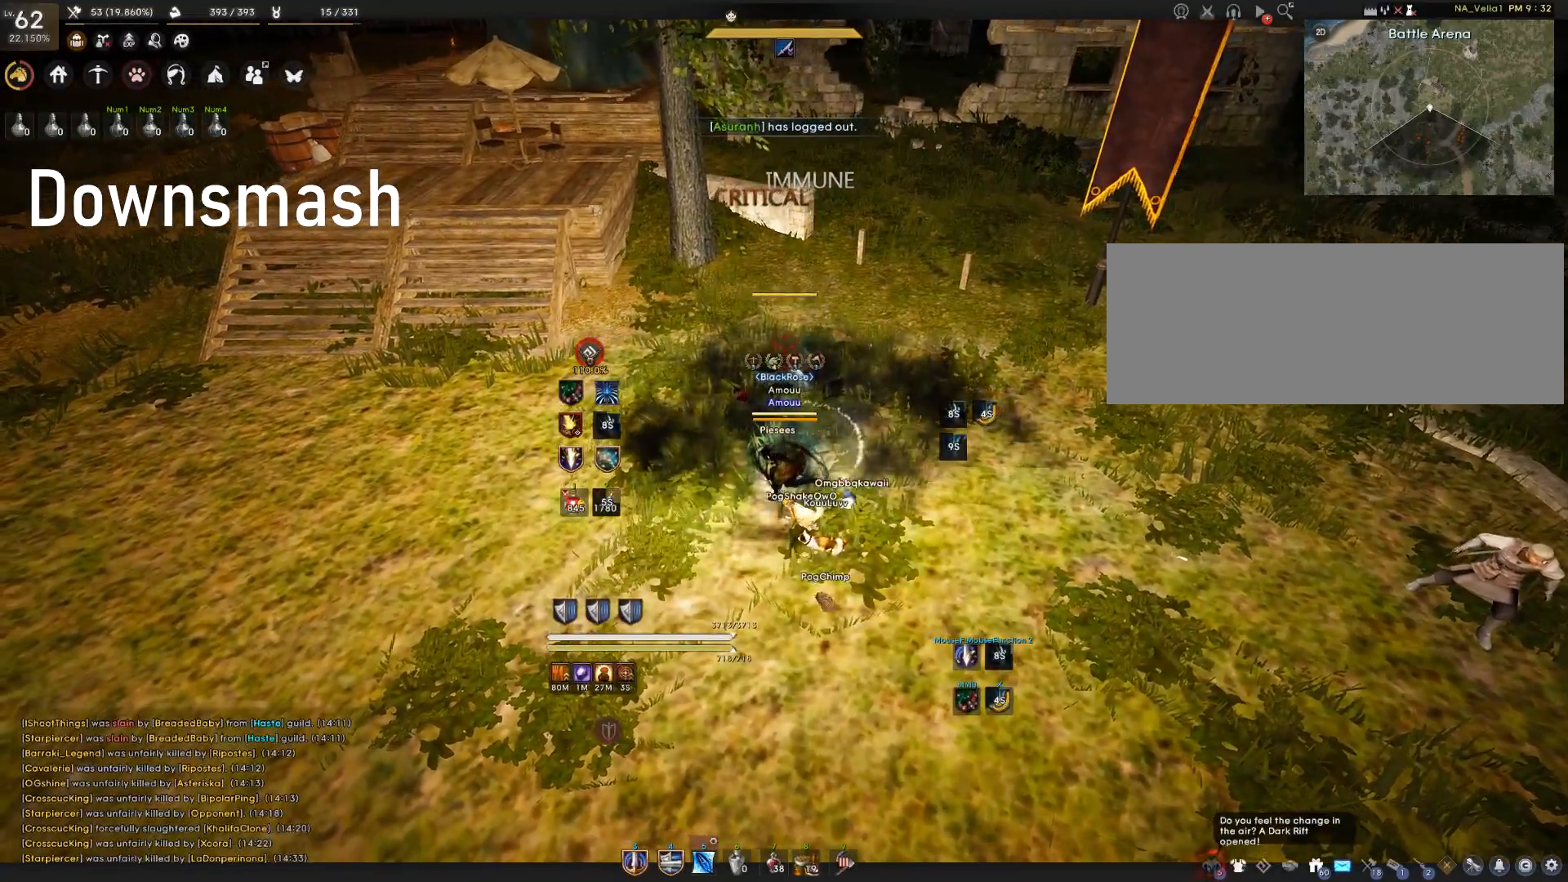
{"keys": [], "mouse": [], "events": []}
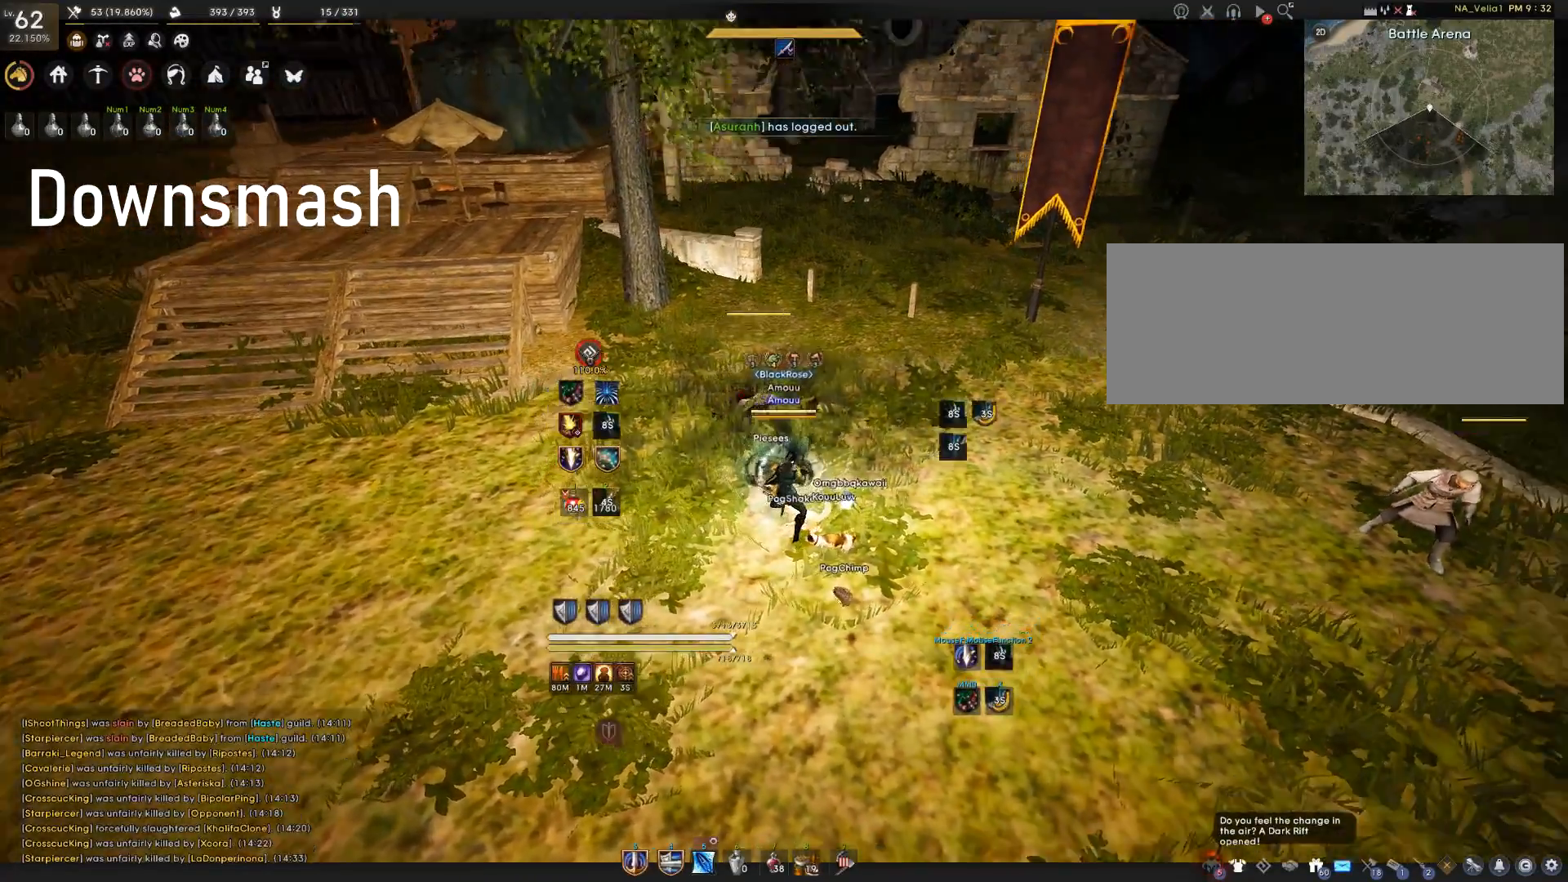
{"keys": [], "mouse": [], "events": []}
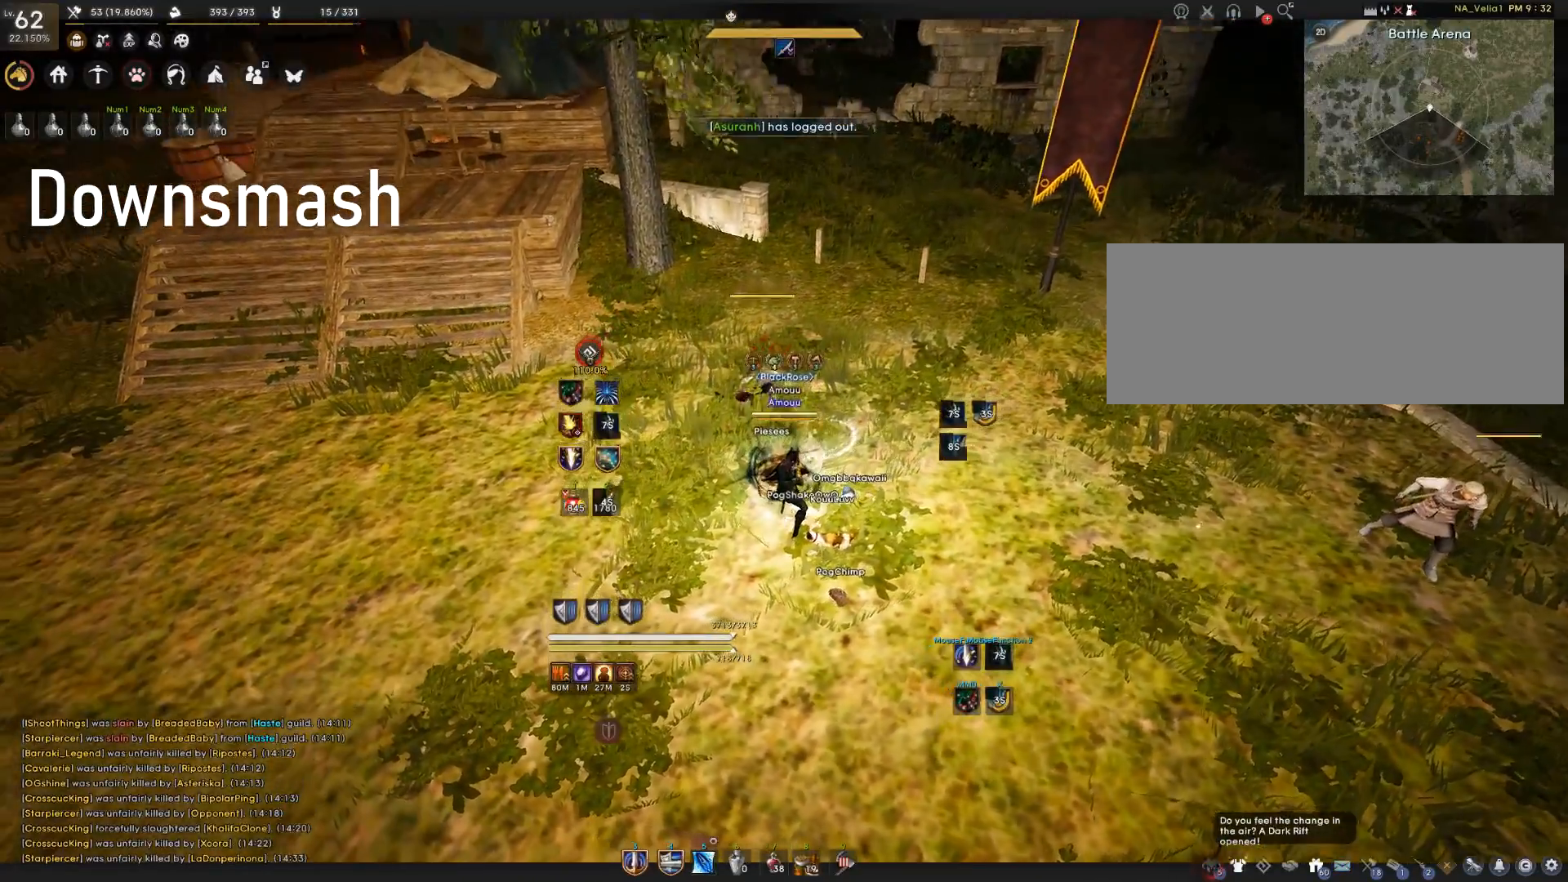
{"keys": [], "mouse": [], "events": []}
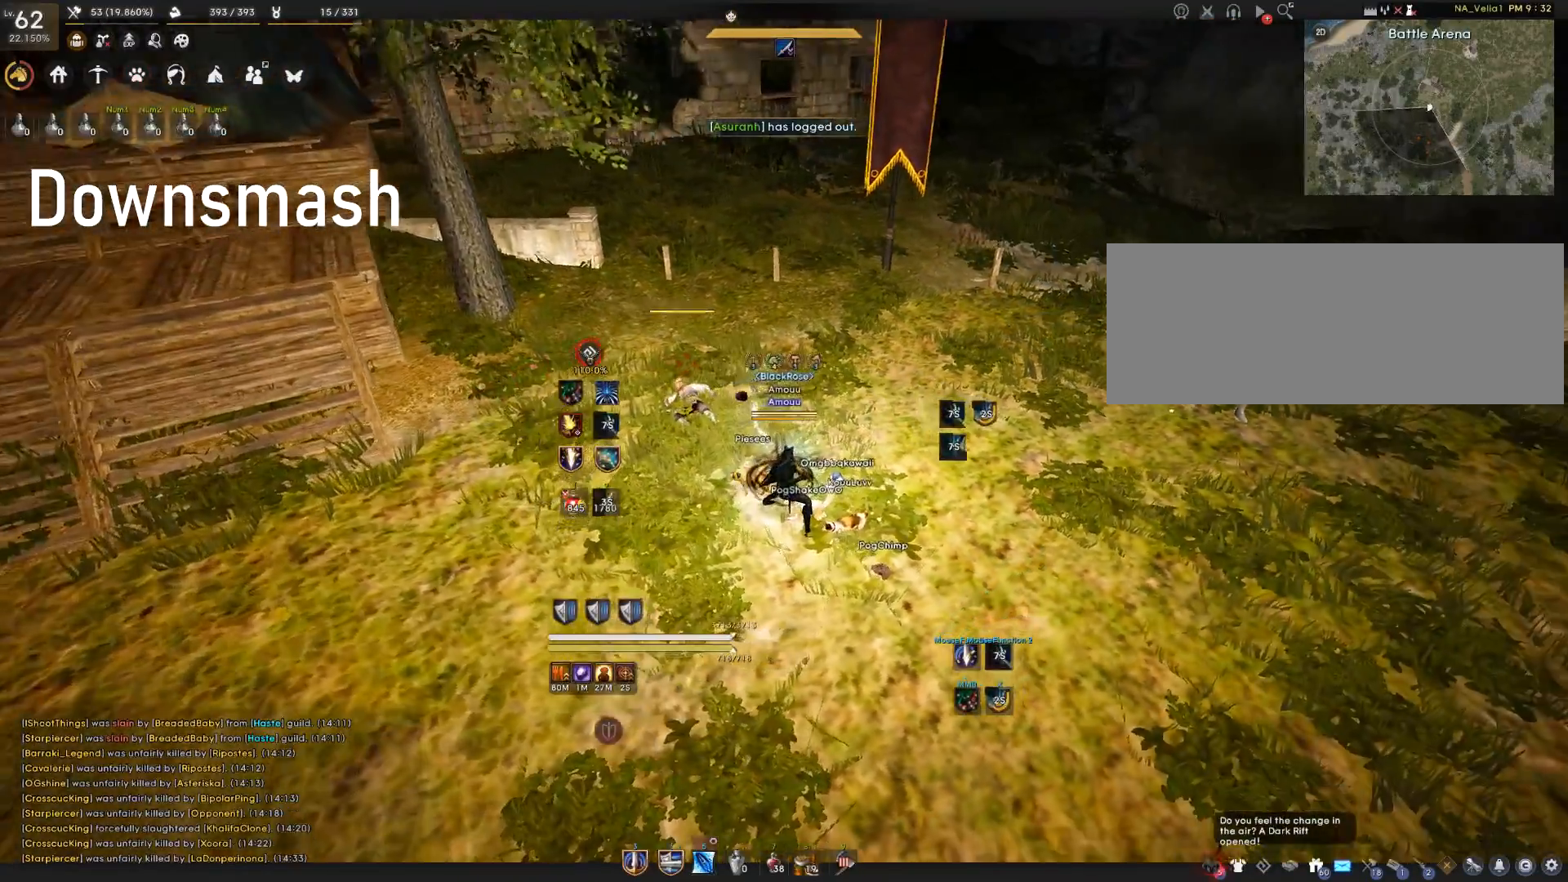
{"keys": [], "mouse": [], "events": []}
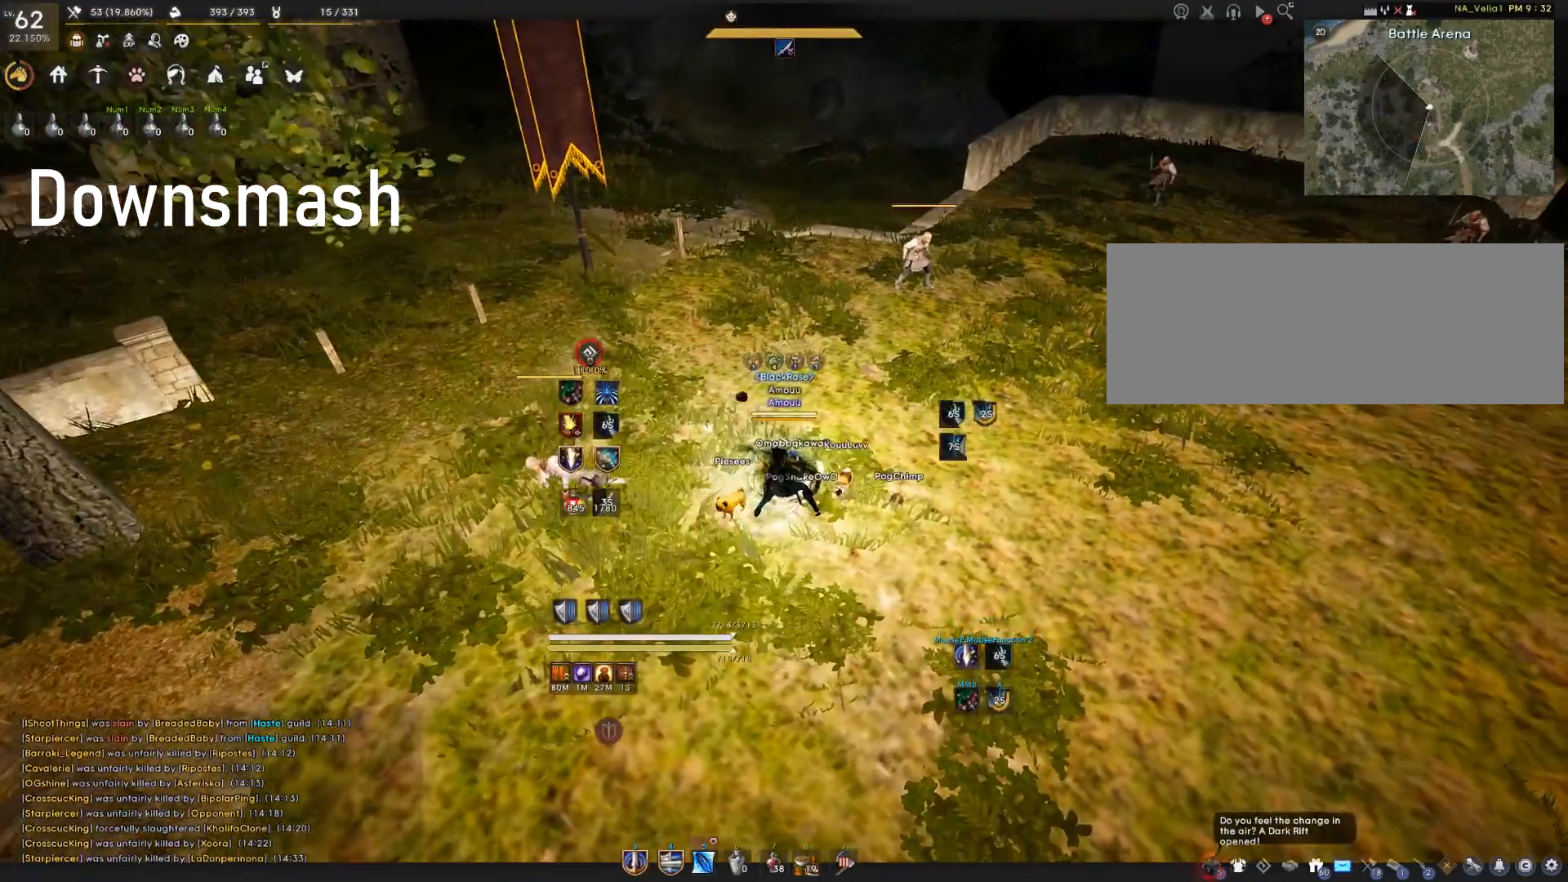
{"keys": [], "mouse": [], "events": []}
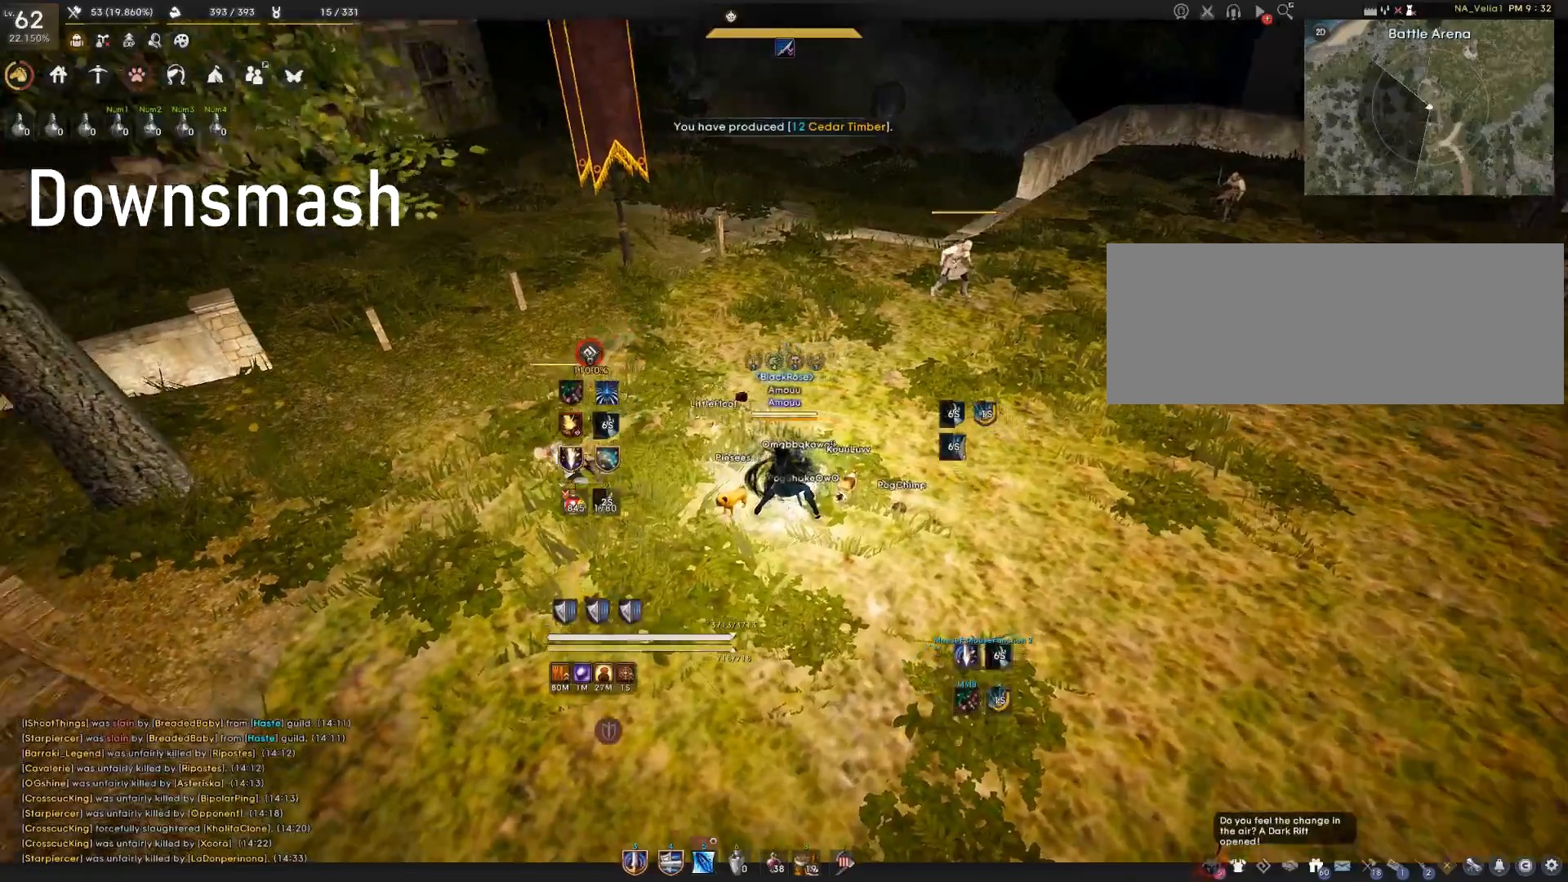
{"keys": [], "mouse": [], "events": []}
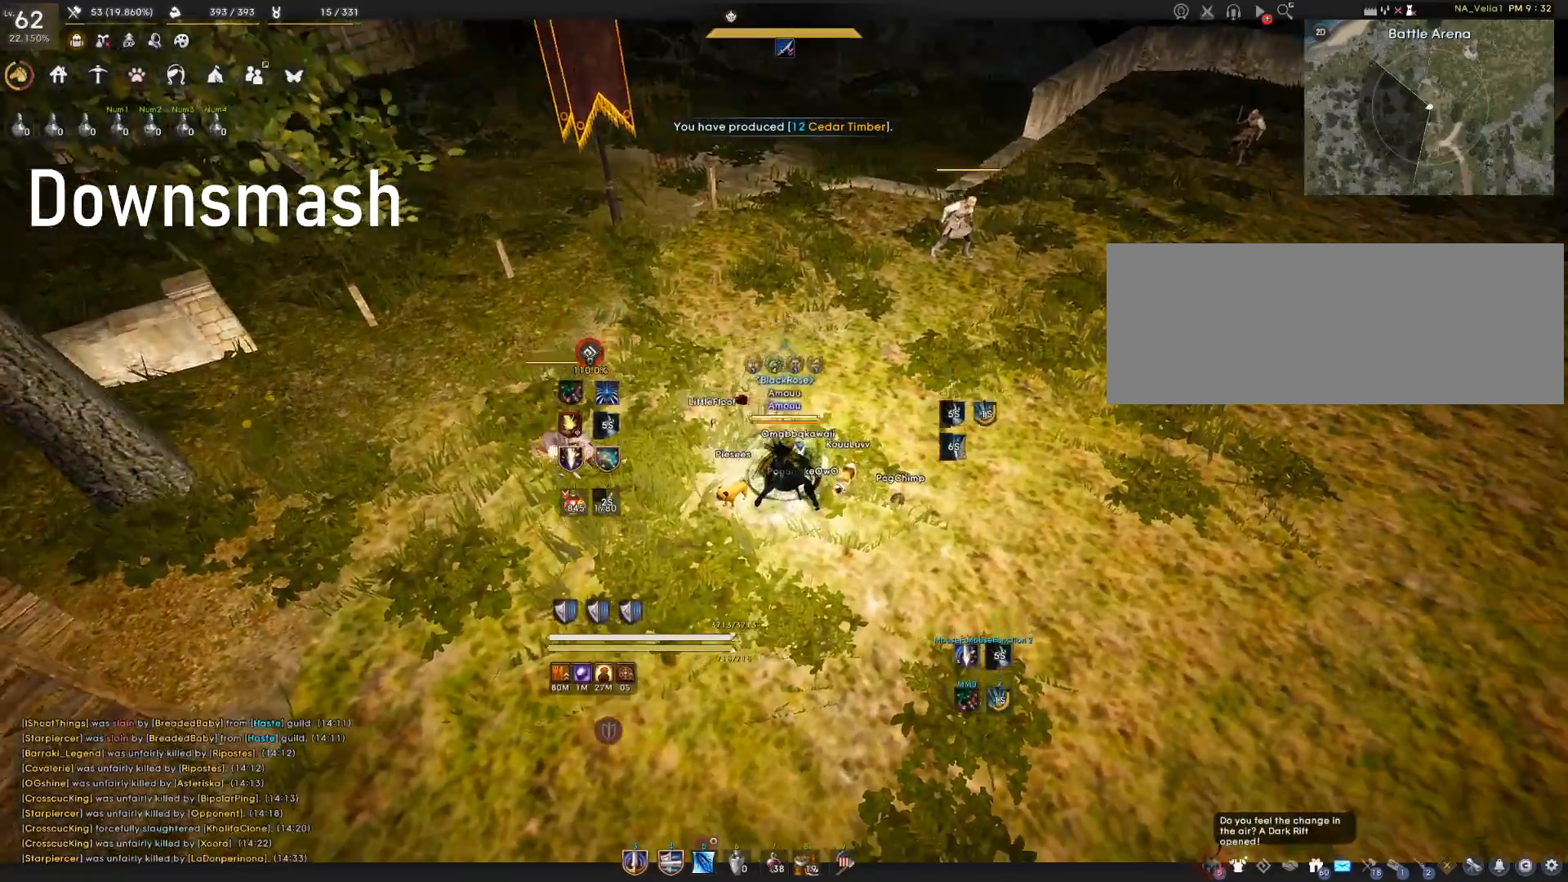
{"keys": ["d"], "mouse": [], "events": [[50, "d", "down"]]}
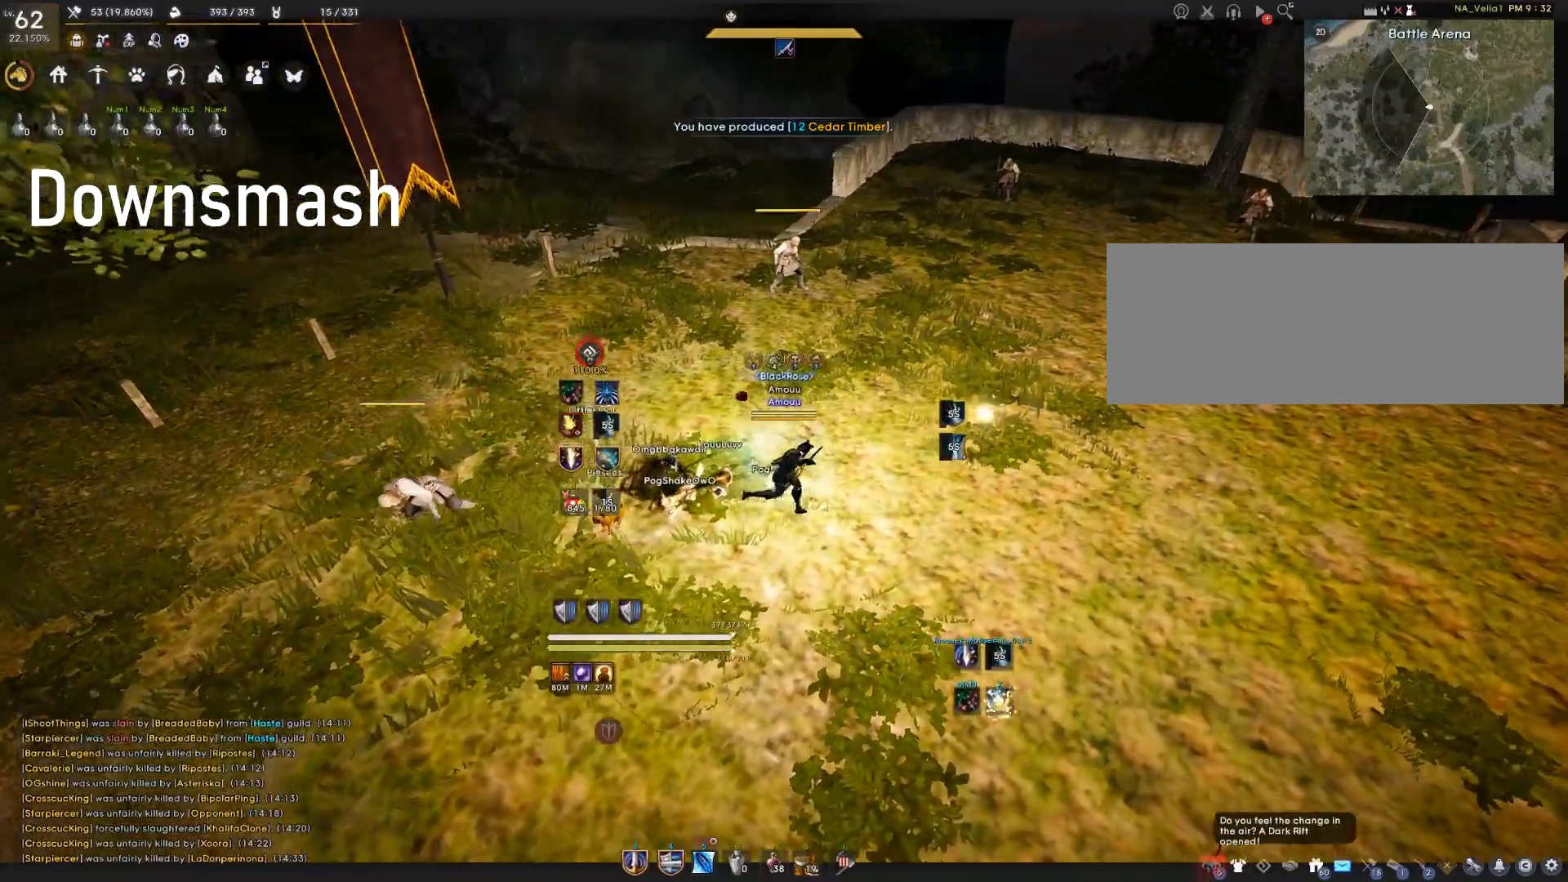
{"keys": ["d"], "mouse": [], "events": []}
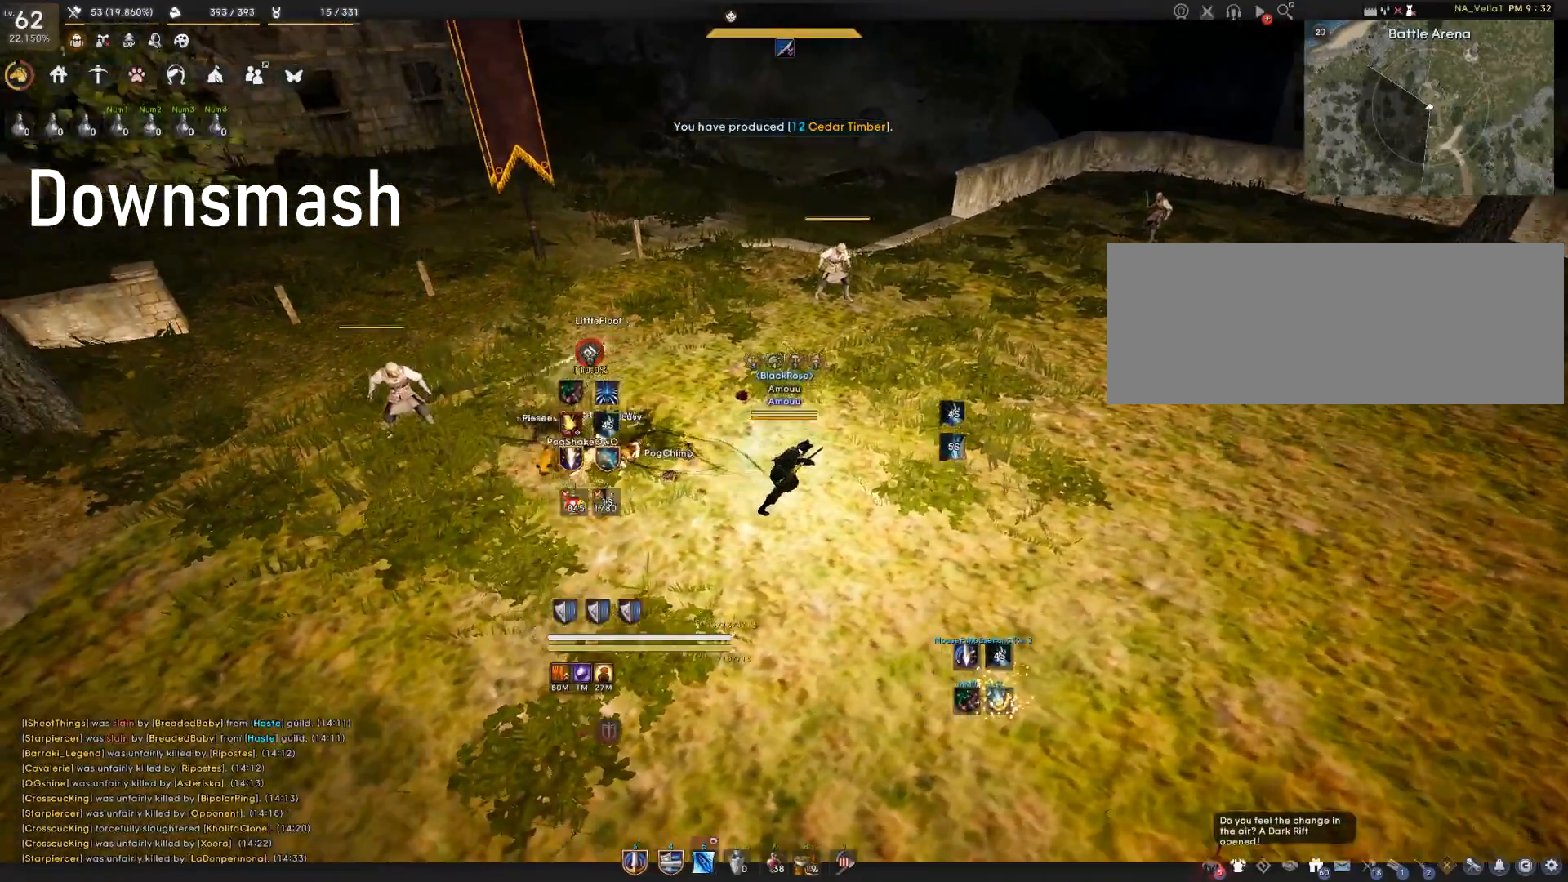
{"keys": ["d"], "mouse": [], "events": []}